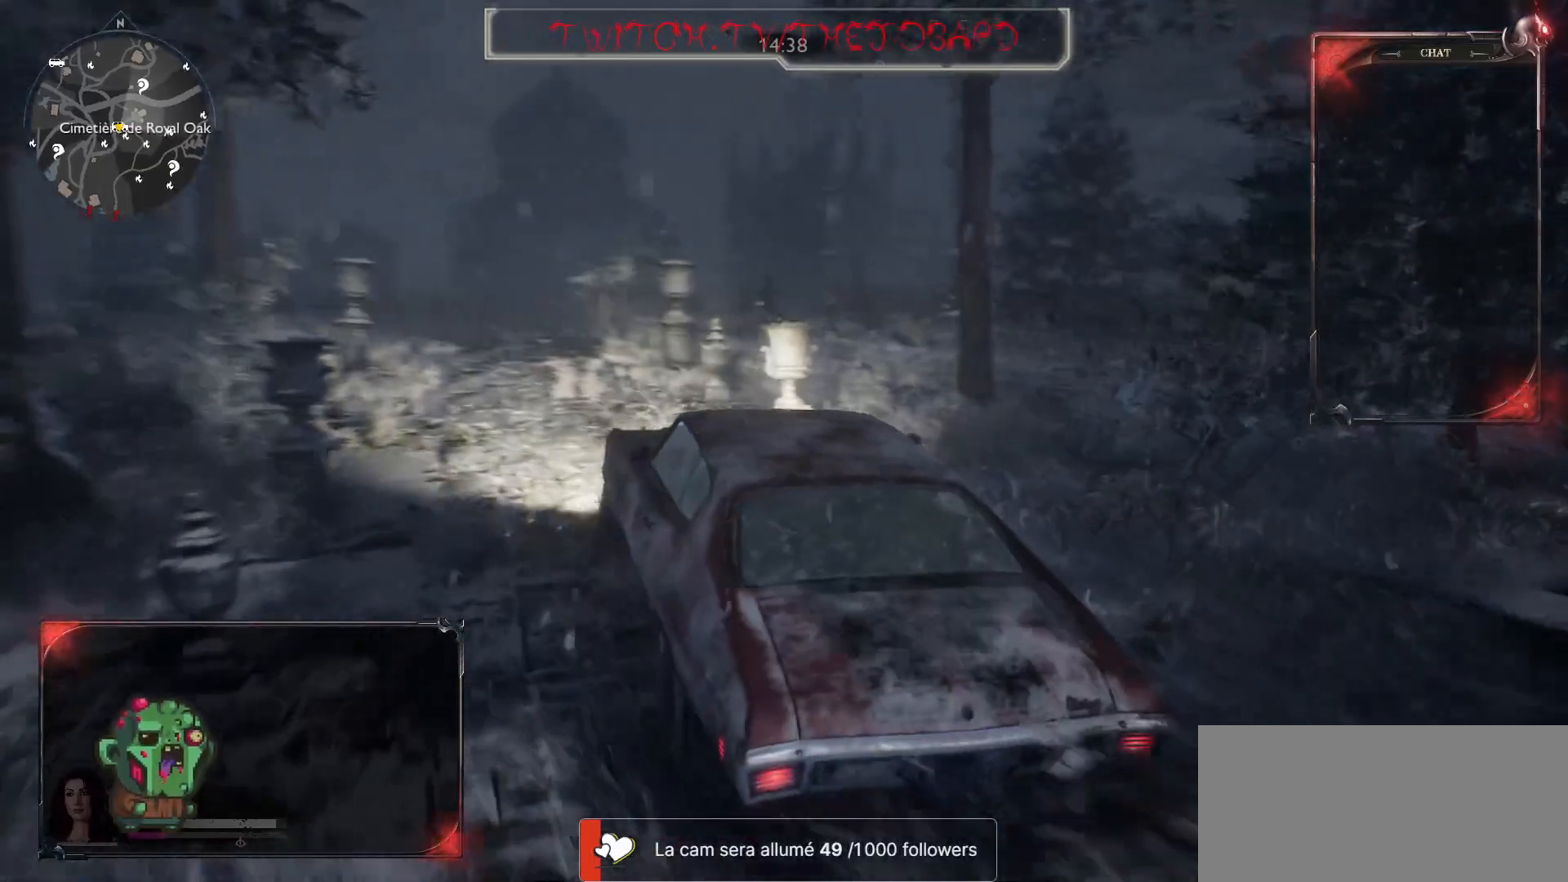
Gameplay with keyboard and mouse; each line is a JSON object with the keys and mouse buttons held at the frame after it. "events" lists presses ("down") and releases ("up") of "a", "ctrl", "d", "e", "f", "q", "r", "s", "shift", "space", "tab", "z", "mouse_left", "mouse_wheel" and "mouse_right" between this image and that frame as [ms after this image, input, new state], when the widget could be followed in between. "mouse_left", "mouse_wheel", "mouse_right" = the "left", "wheel", "right" buttons of the "mouse" list. No other keys are recorded. "wheel" means that the mouse wheel is clicked or scrolled. Mouse movement is not recorded.
{"keys": ["q", "s"], "mouse": [], "events": [[167, "s", "down"], [200, "q", "down"]]}
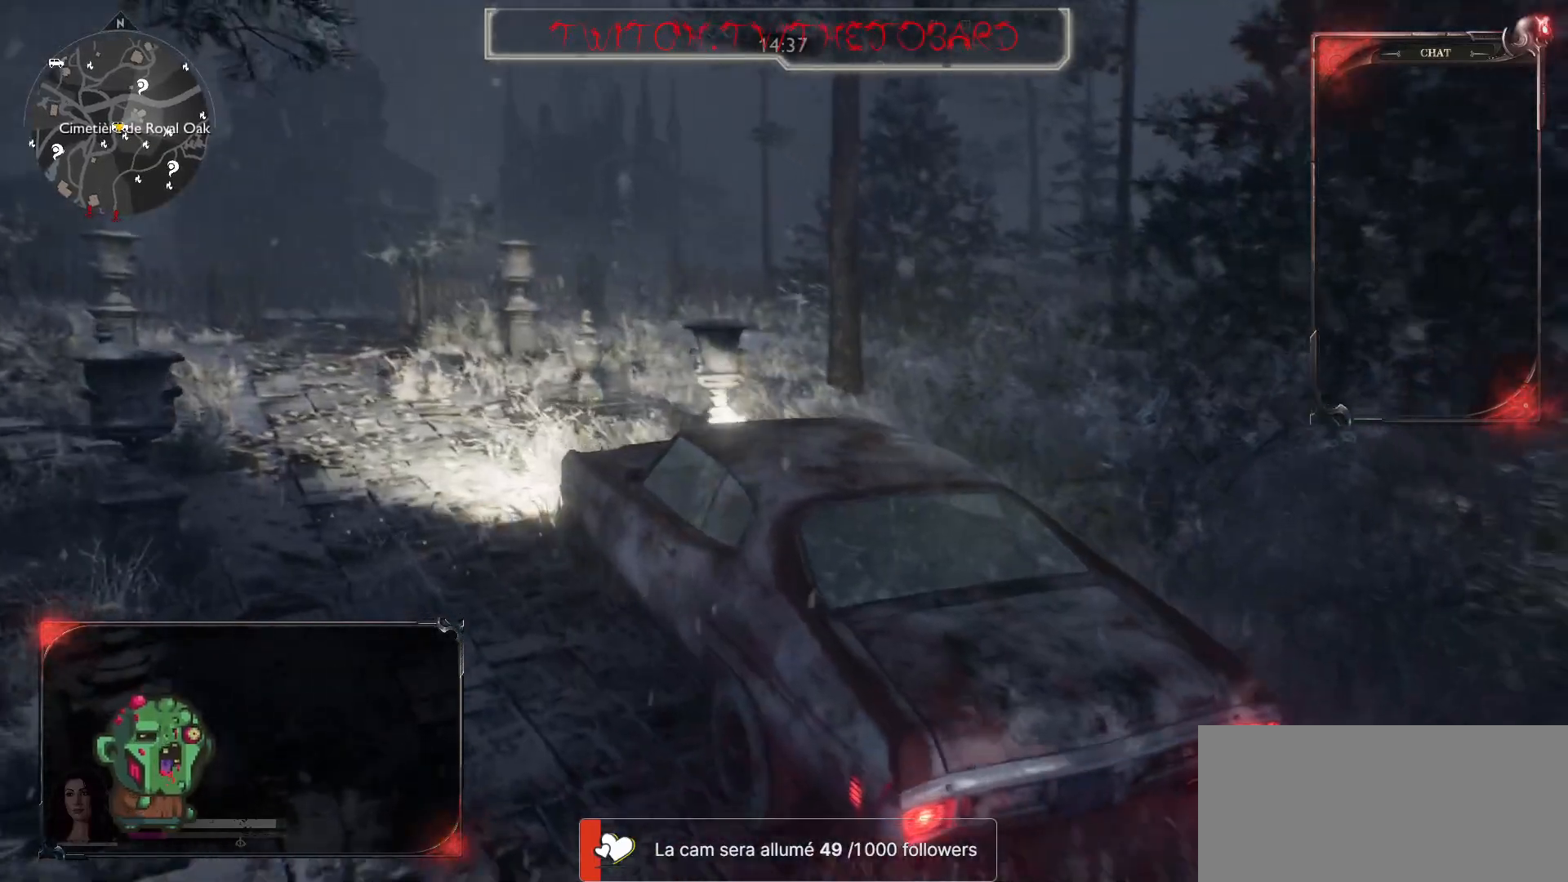
{"keys": ["q", "s"], "mouse": [], "events": [[383, "q", "up"], [417, "s", "up"], [467, "s", "down"], [500, "q", "down"]]}
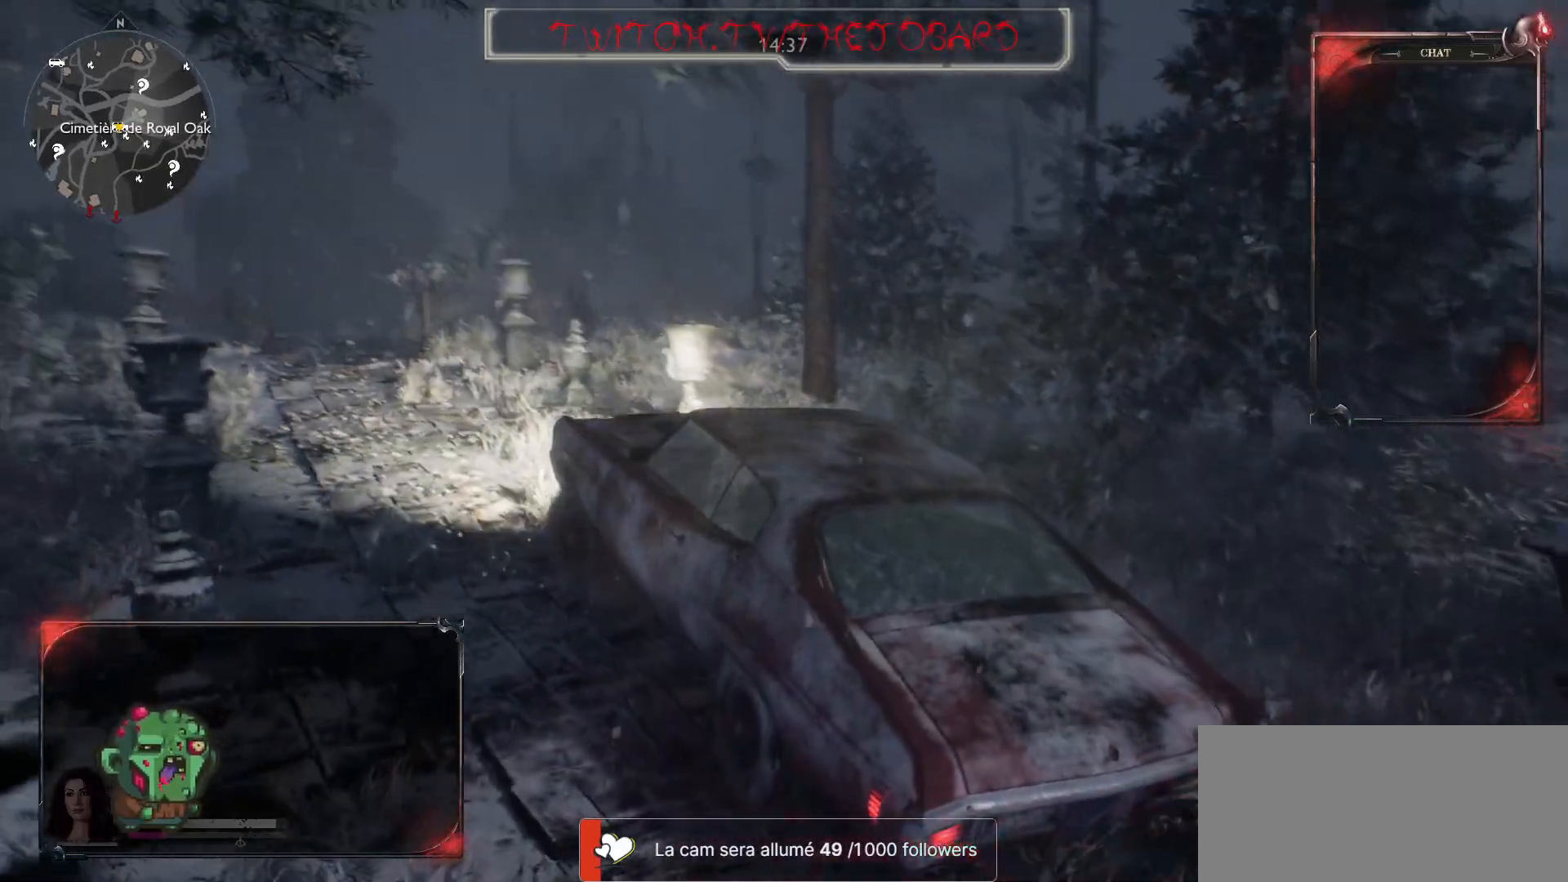
{"keys": ["z"], "mouse": [], "events": [[133, "s", "up"], [150, "q", "up"], [383, "z", "down"]]}
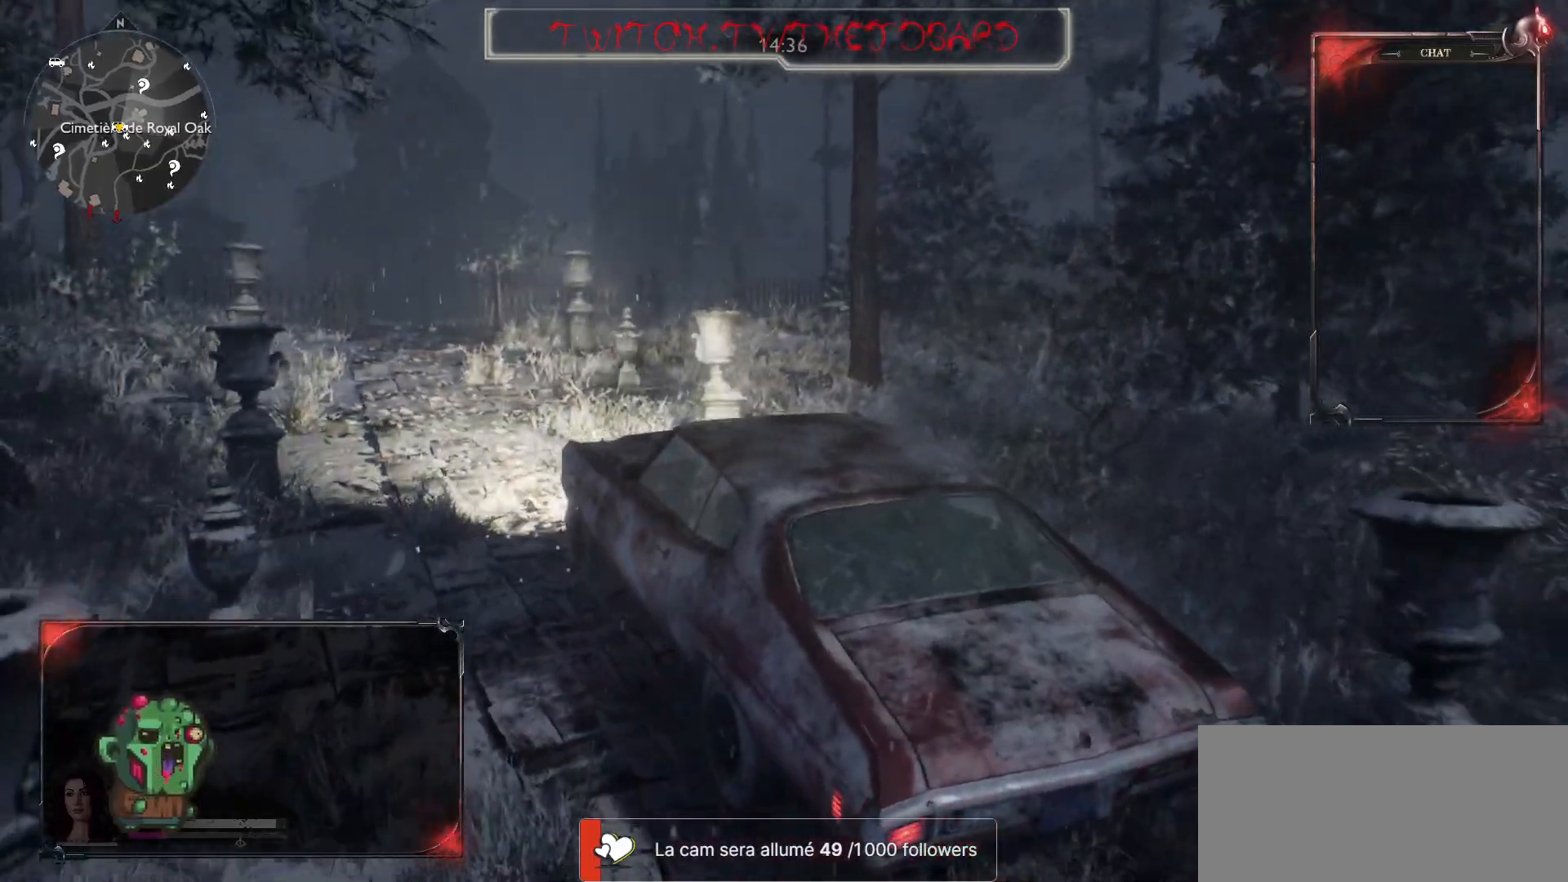
{"keys": [], "mouse": [], "events": [[67, "d", "down"], [433, "z", "up"], [450, "d", "up"]]}
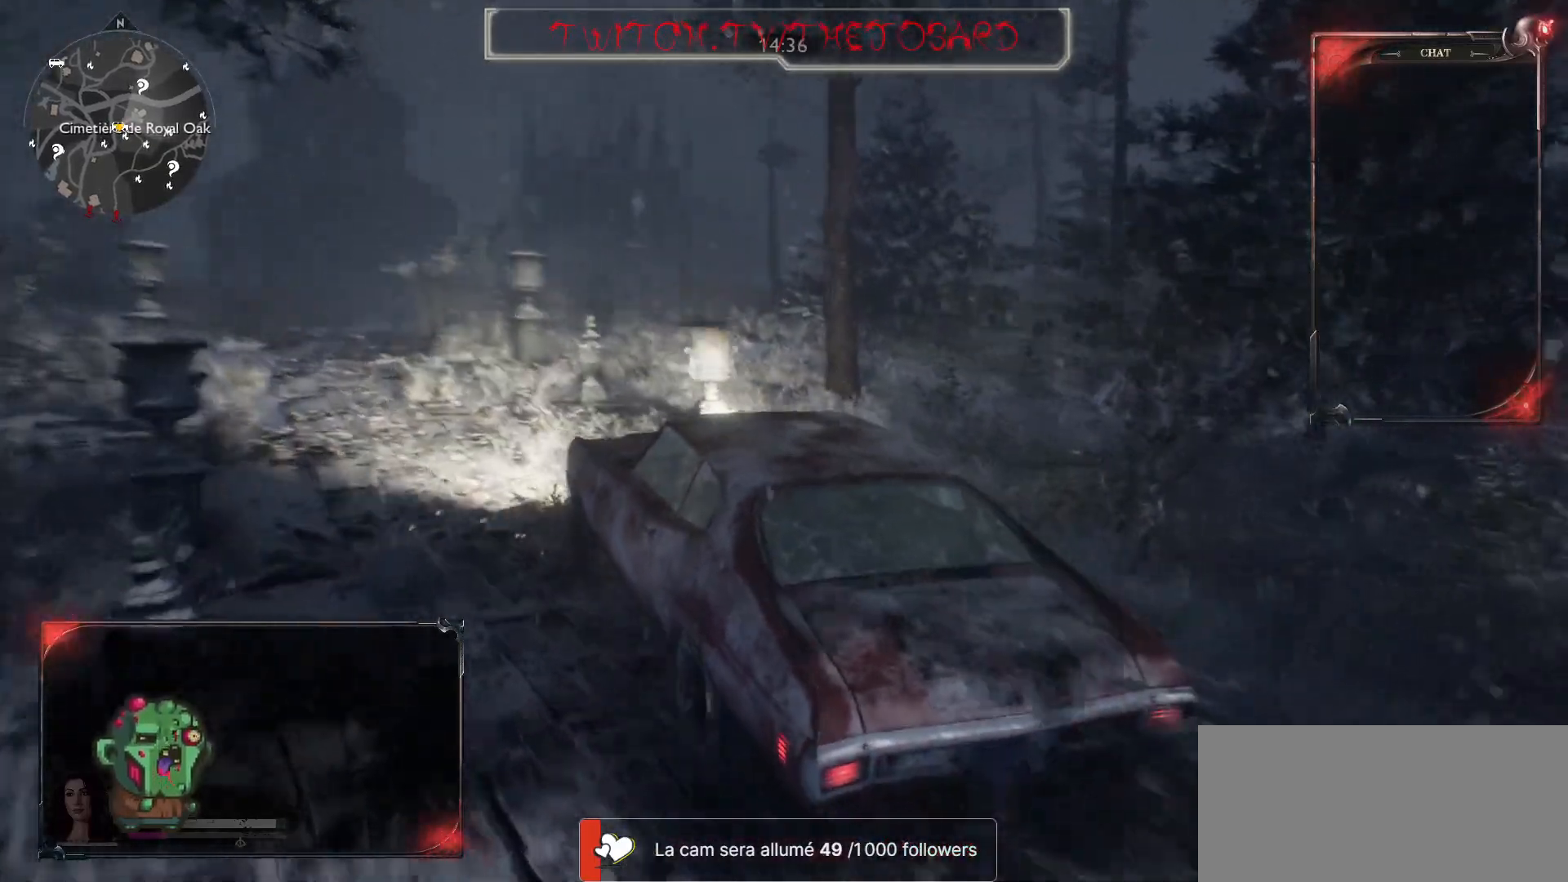
{"keys": ["q", "s"], "mouse": [], "events": [[83, "q", "down"], [83, "s", "down"]]}
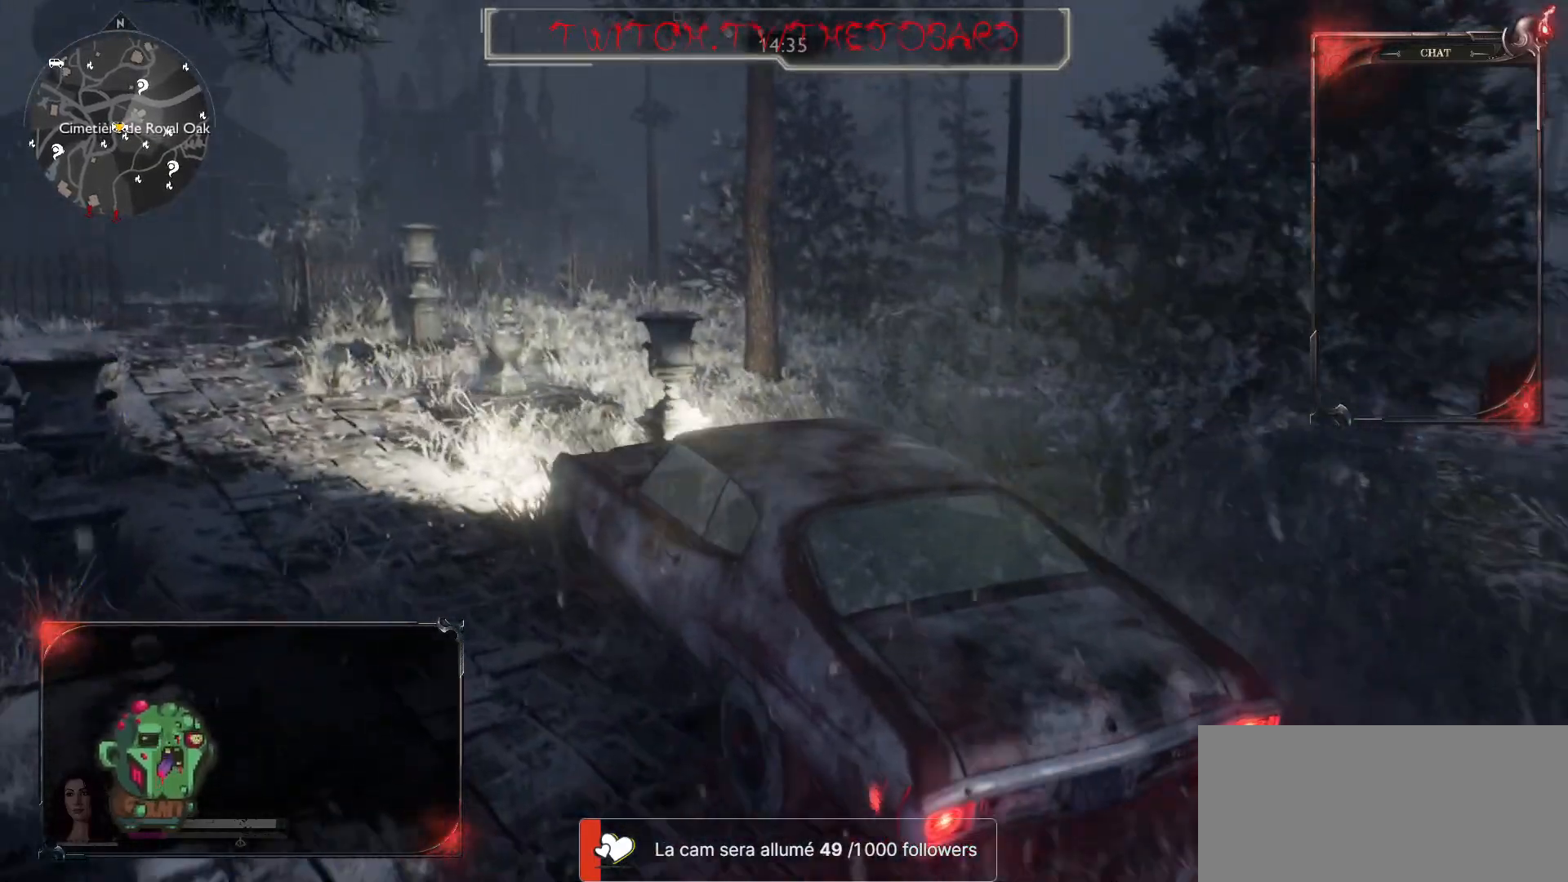
{"keys": [], "mouse": [], "events": [[117, "s", "up"], [167, "s", "down"], [450, "q", "up"], [450, "s", "up"]]}
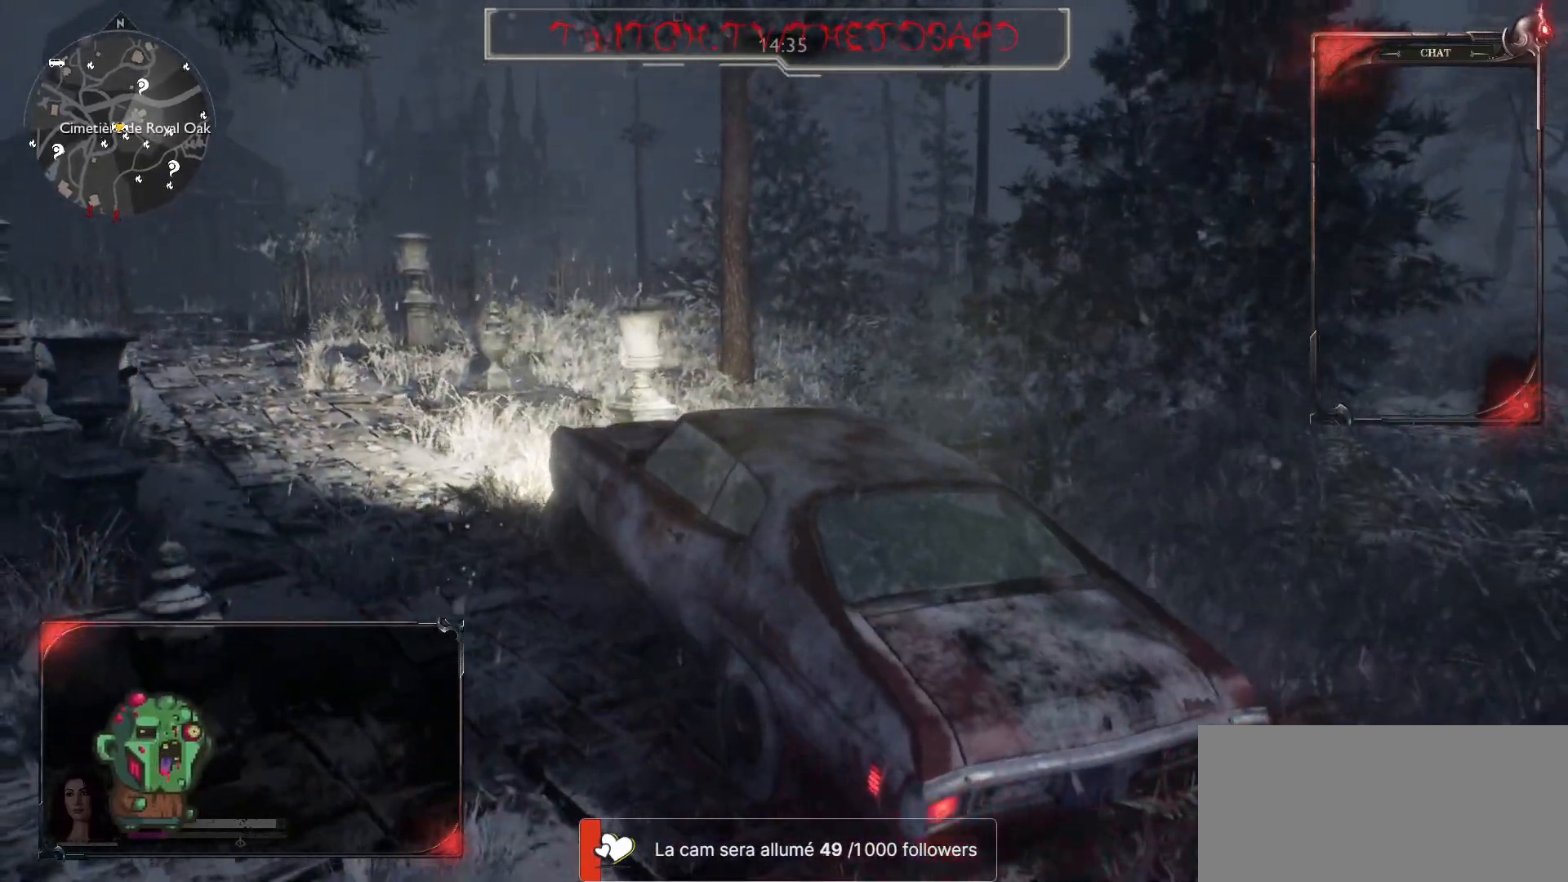
{"keys": ["q", "s"], "mouse": [], "events": [[67, "q", "down"], [83, "s", "down"]]}
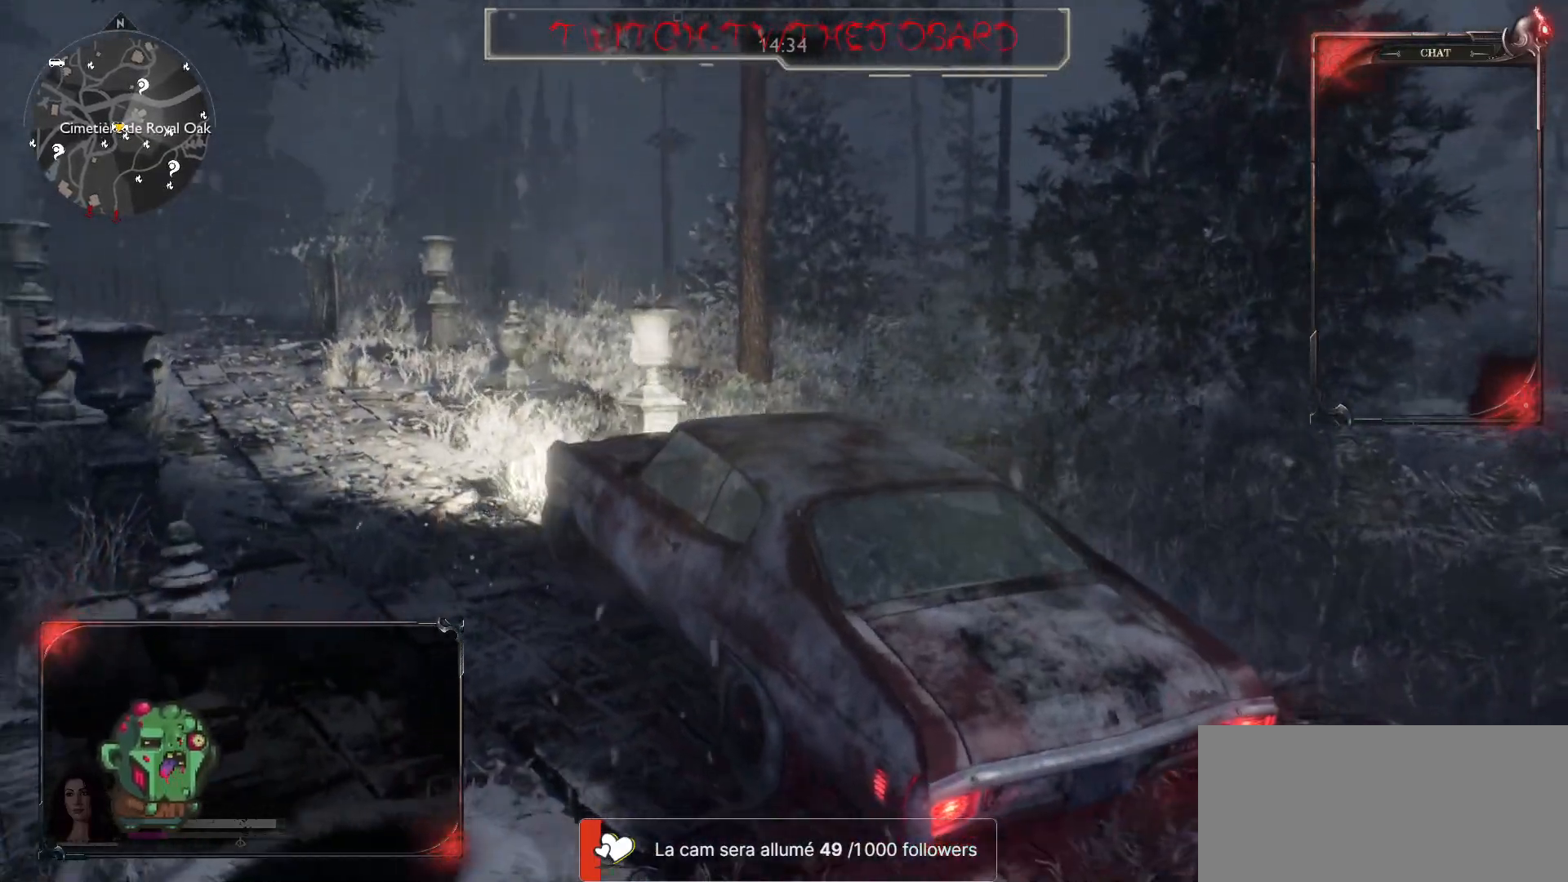
{"keys": ["q", "s"], "mouse": [], "events": []}
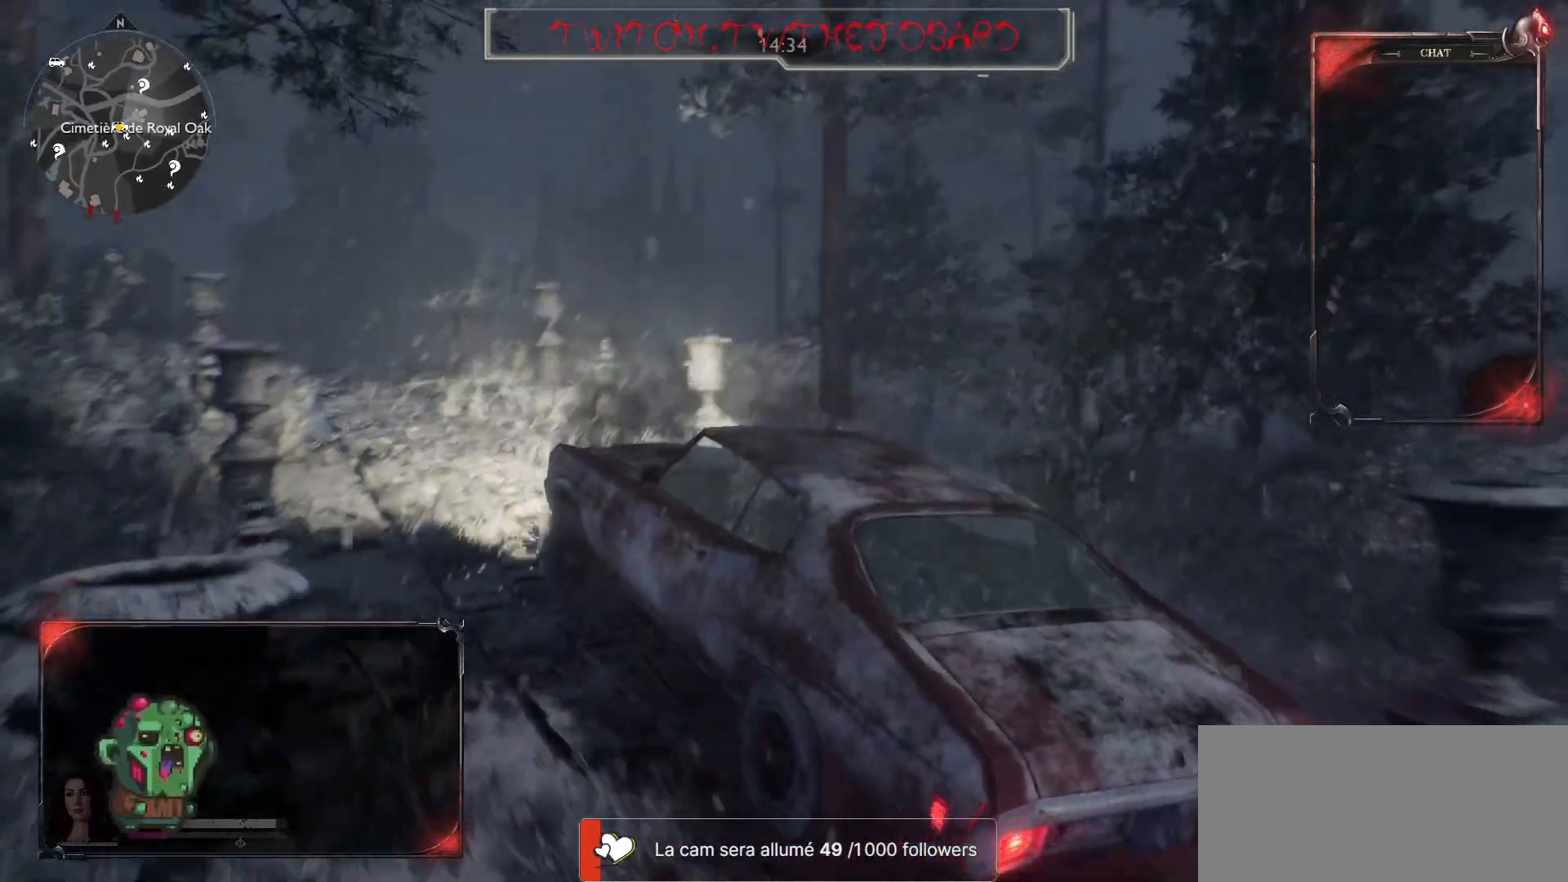
{"keys": [], "mouse": [], "events": [[83, "q", "up"], [117, "s", "up"]]}
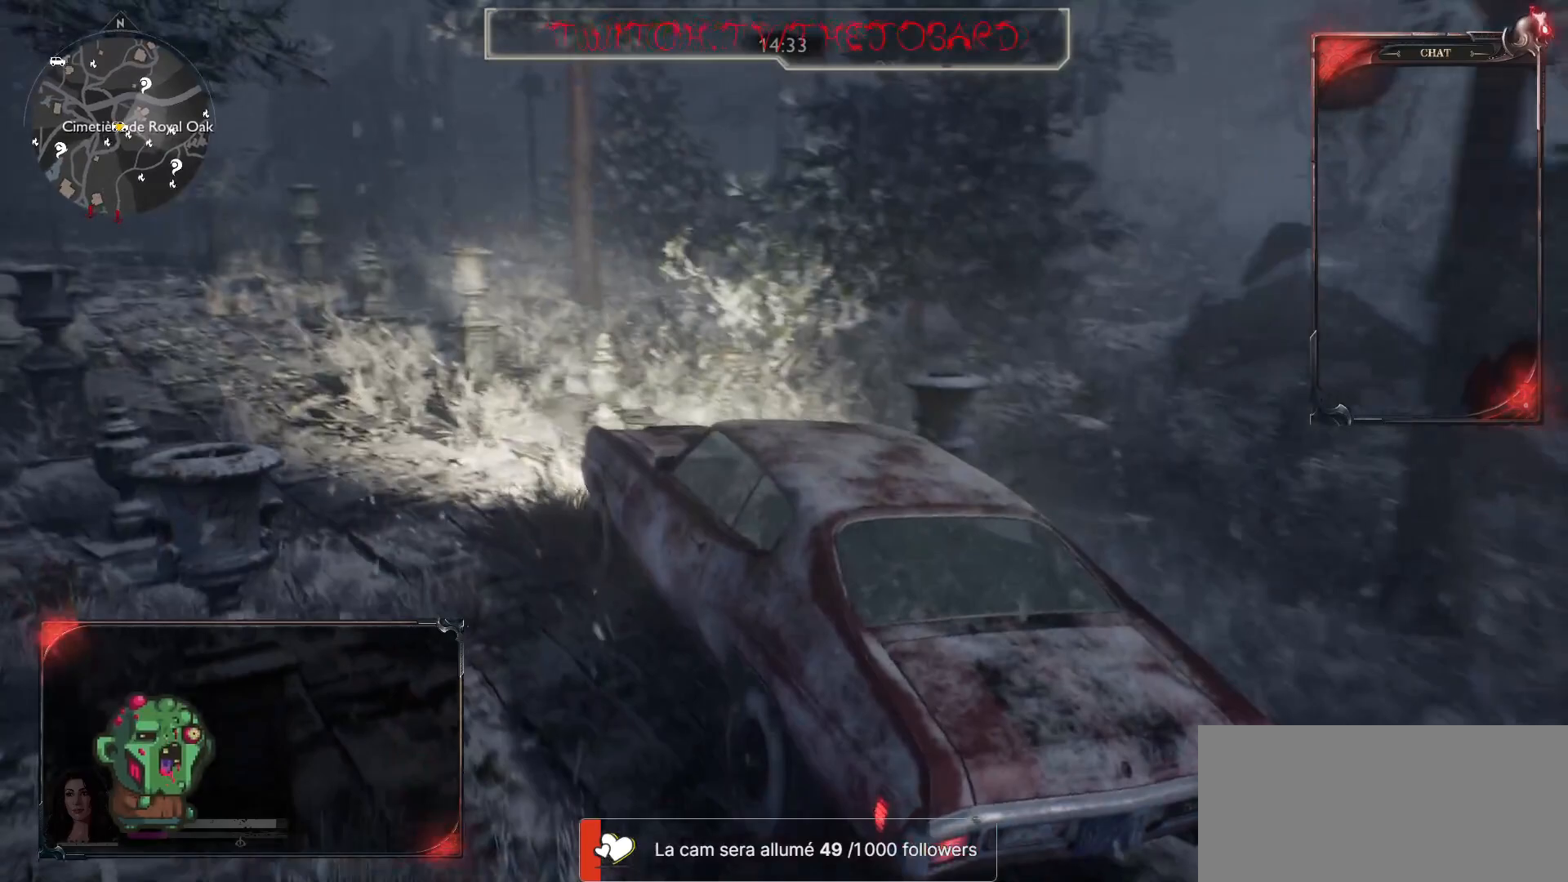
{"keys": ["s"], "mouse": [], "events": [[300, "s", "down"]]}
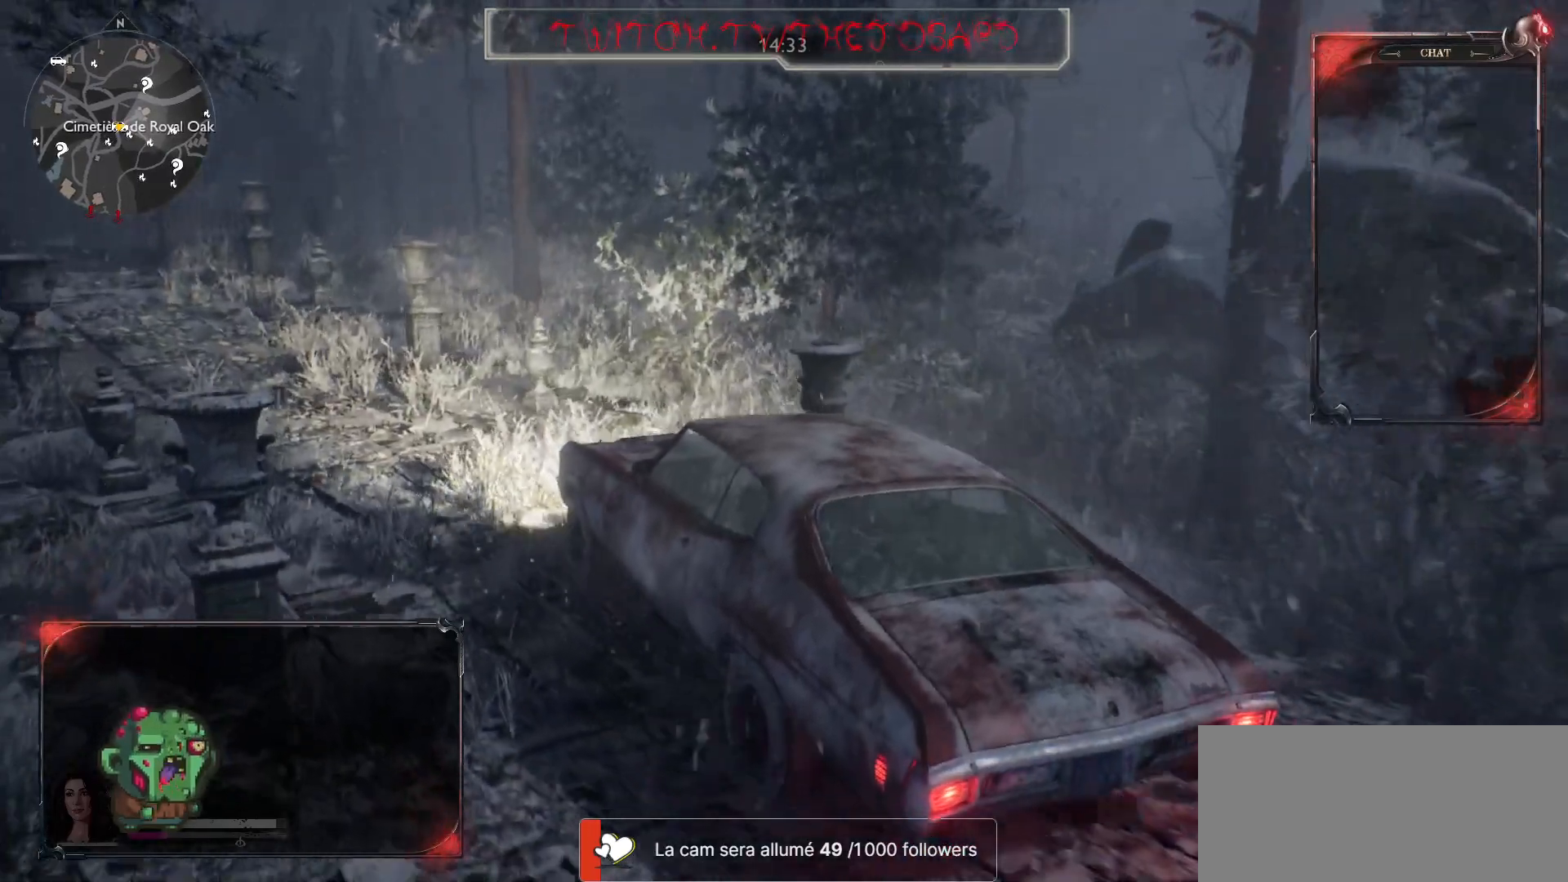
{"keys": ["s"], "mouse": [], "events": []}
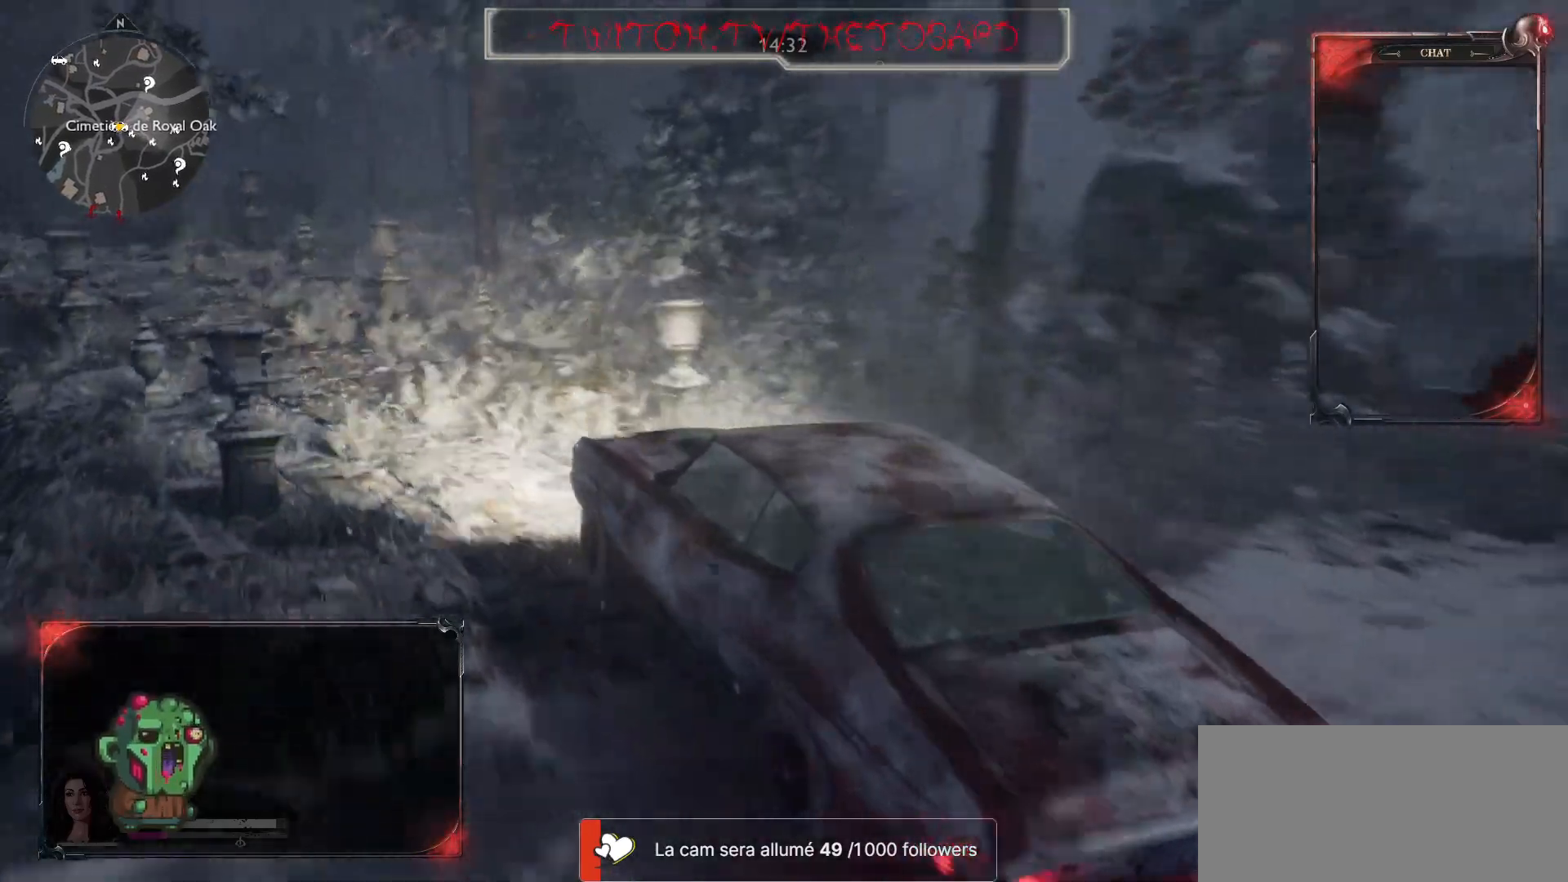
{"keys": [], "mouse": [], "events": [[150, "s", "up"], [400, "s", "down"], [417, "s", "up"]]}
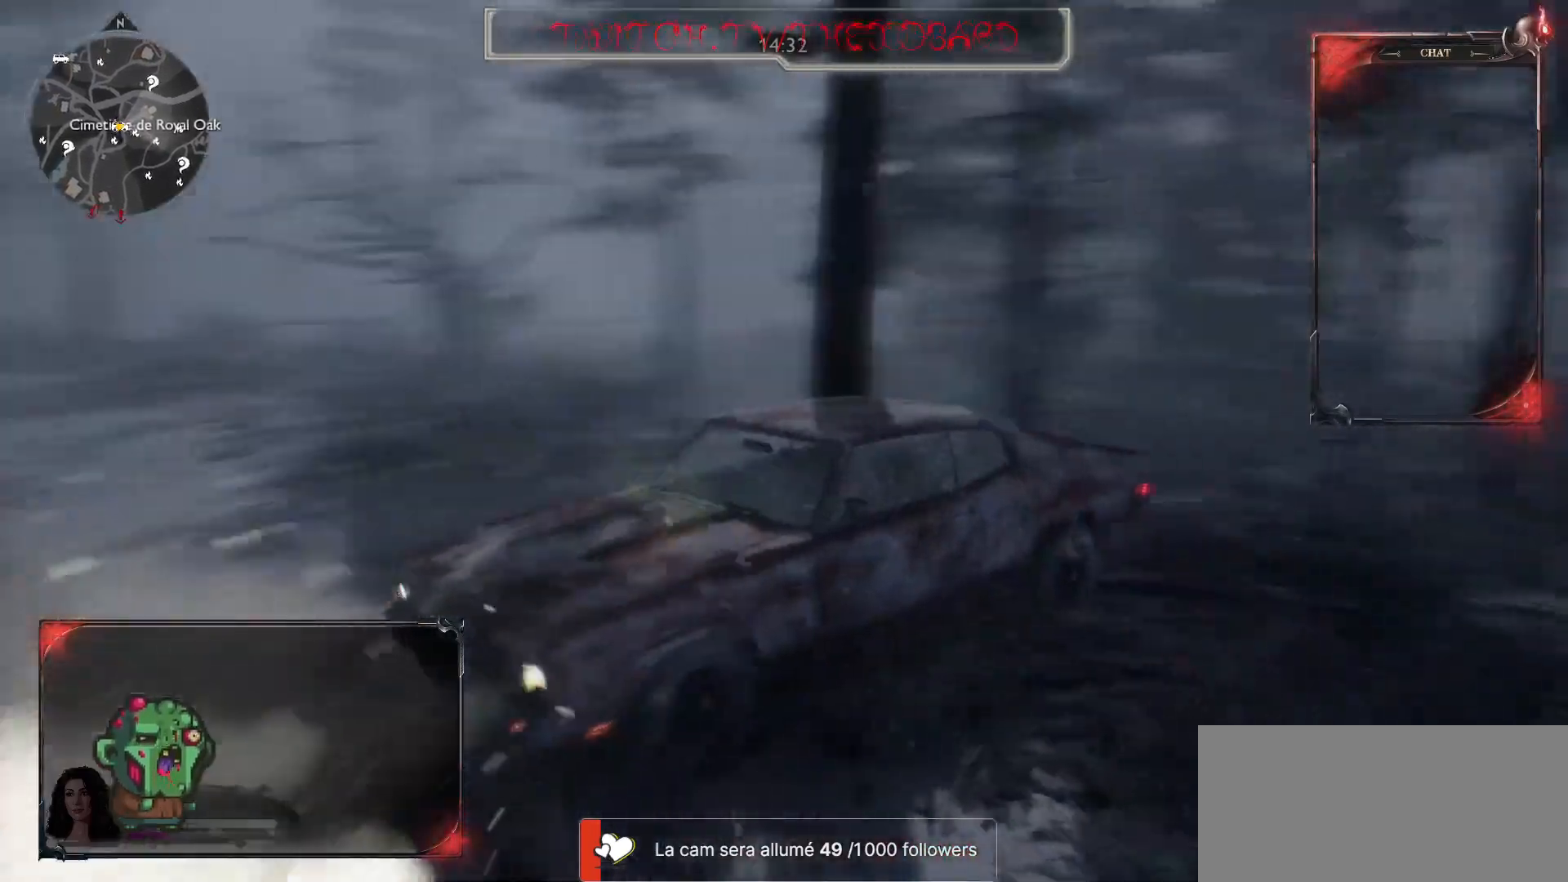
{"keys": [], "mouse": [], "events": []}
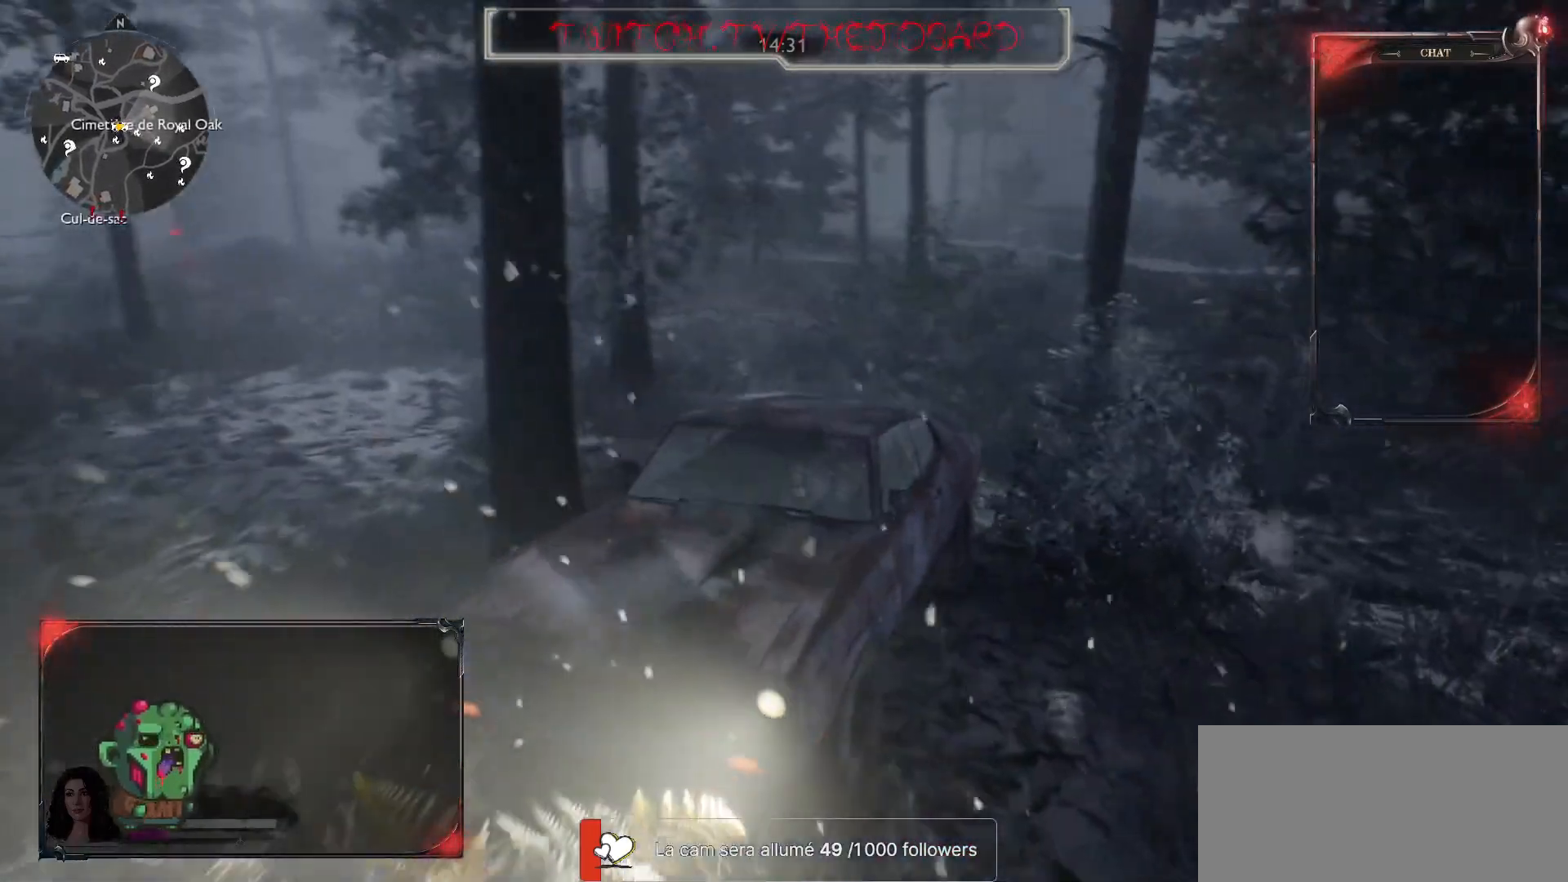
{"keys": ["q", "z"], "mouse": [], "events": [[400, "q", "down"], [400, "z", "down"]]}
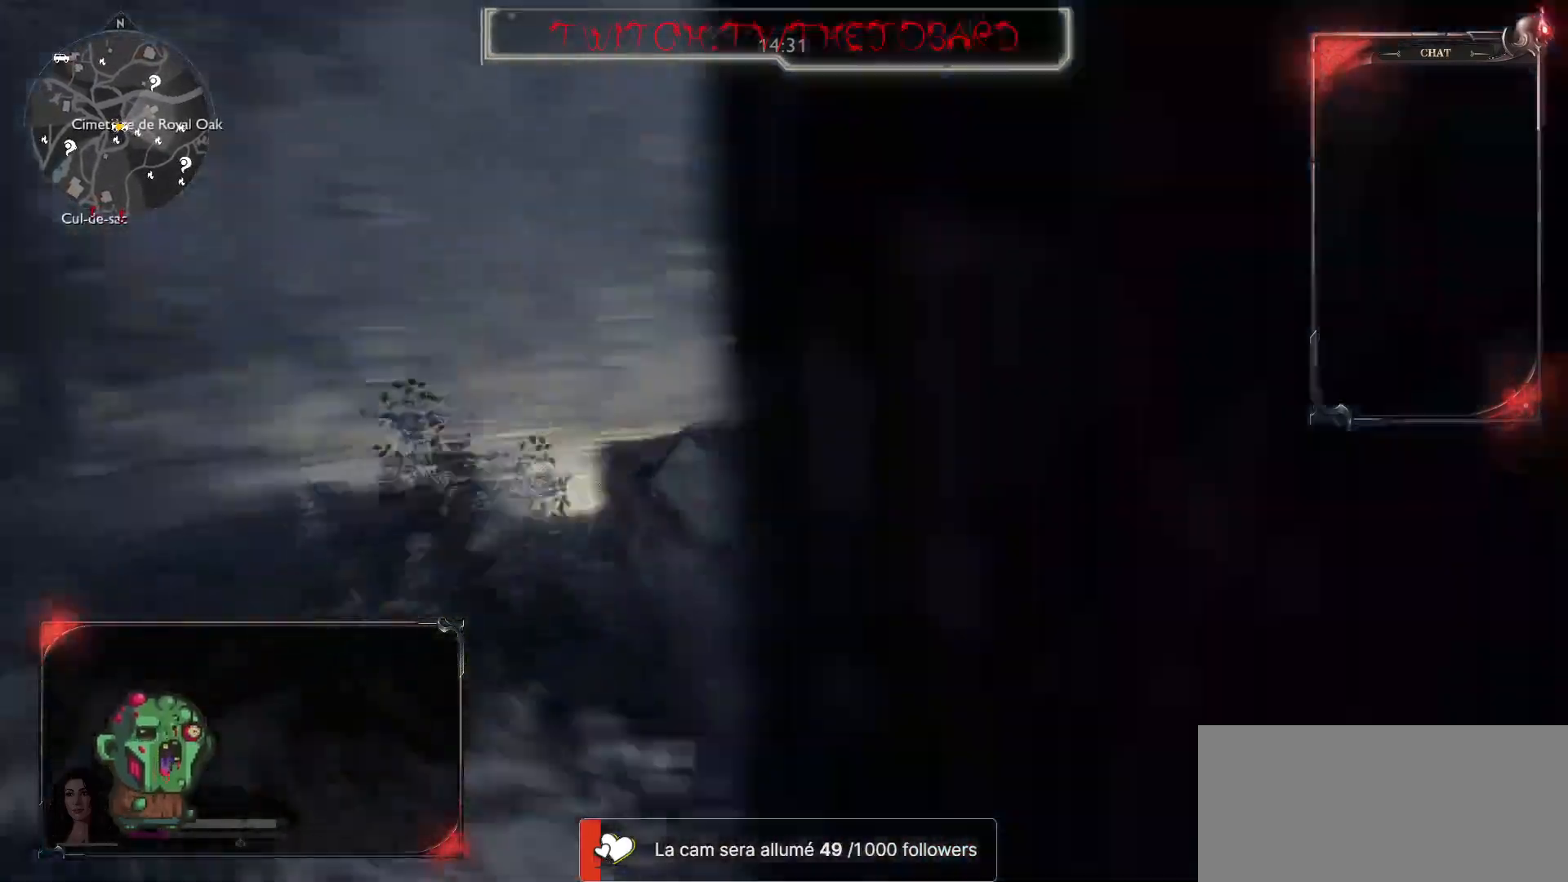
{"keys": ["q", "z"], "mouse": [], "events": []}
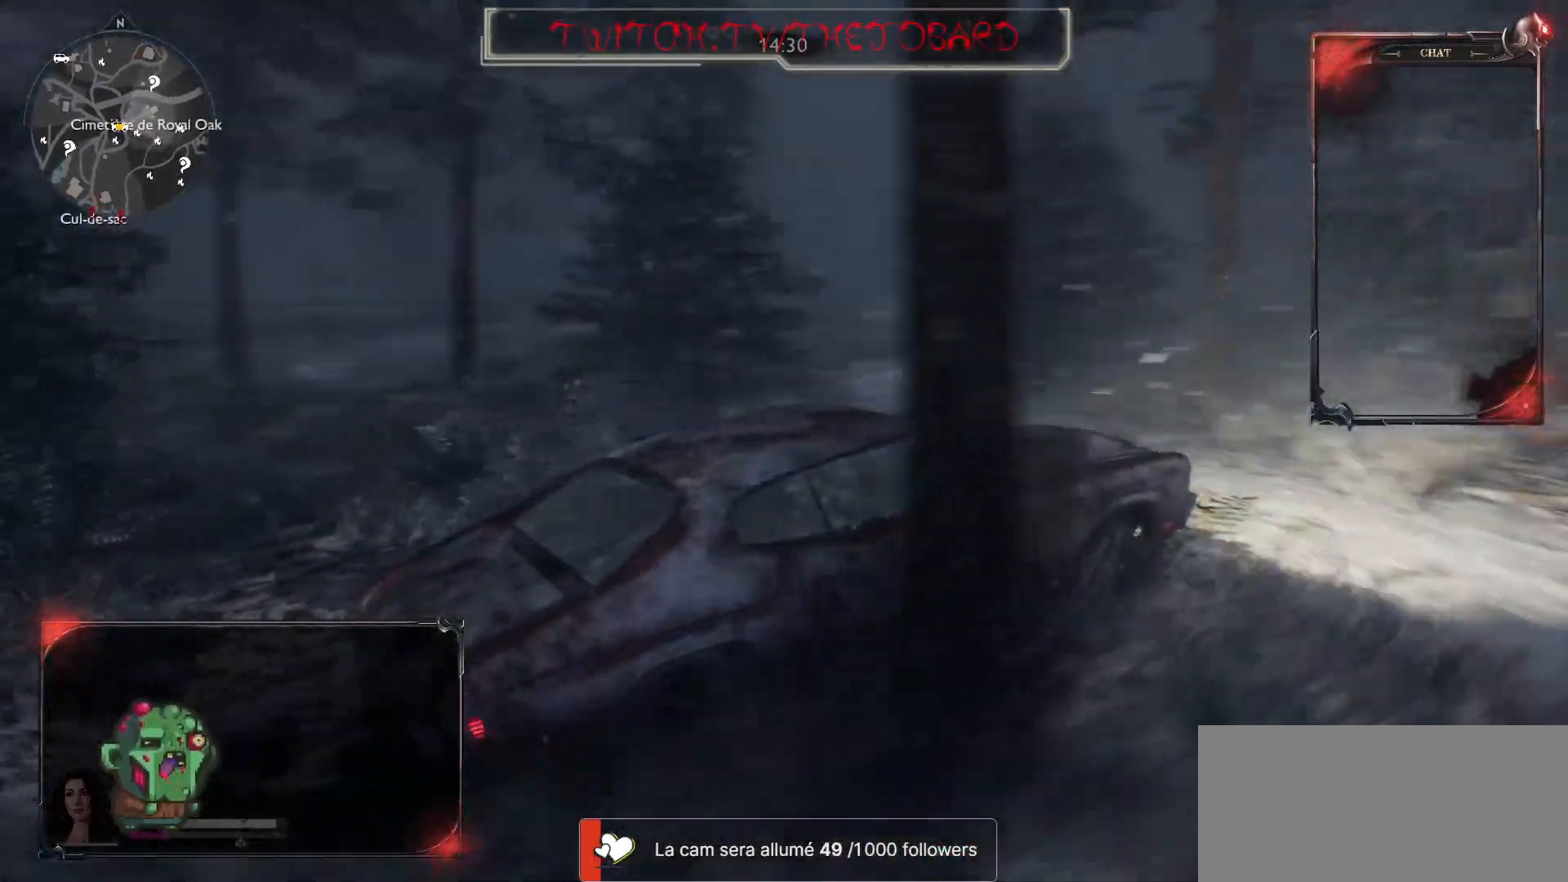
{"keys": ["q", "z"], "mouse": [], "events": []}
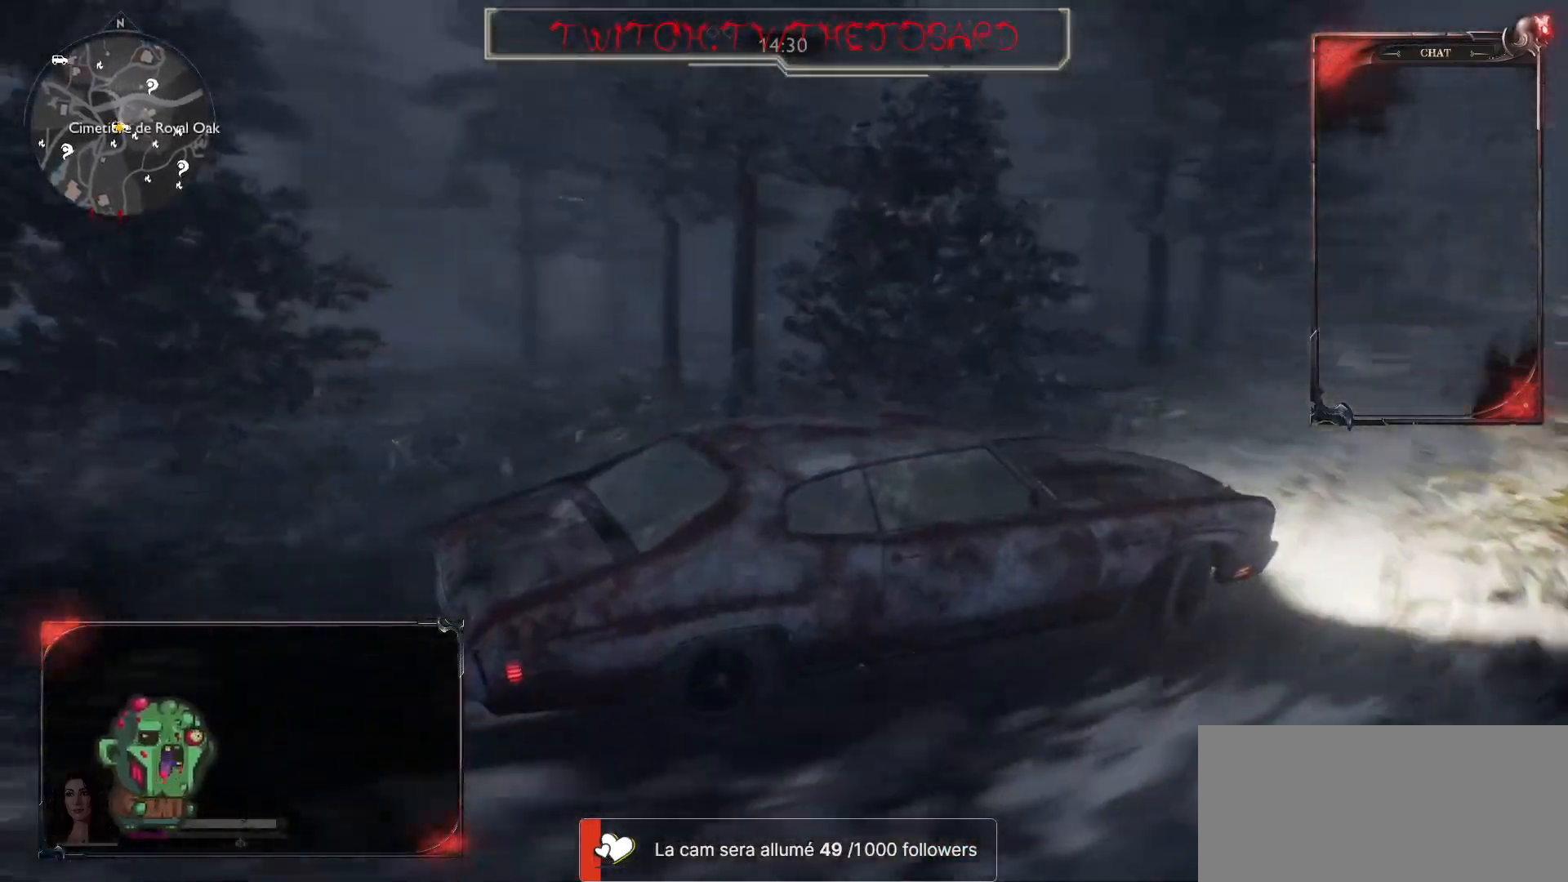
{"keys": [], "mouse": [], "events": [[250, "z", "up"], [300, "q", "up"]]}
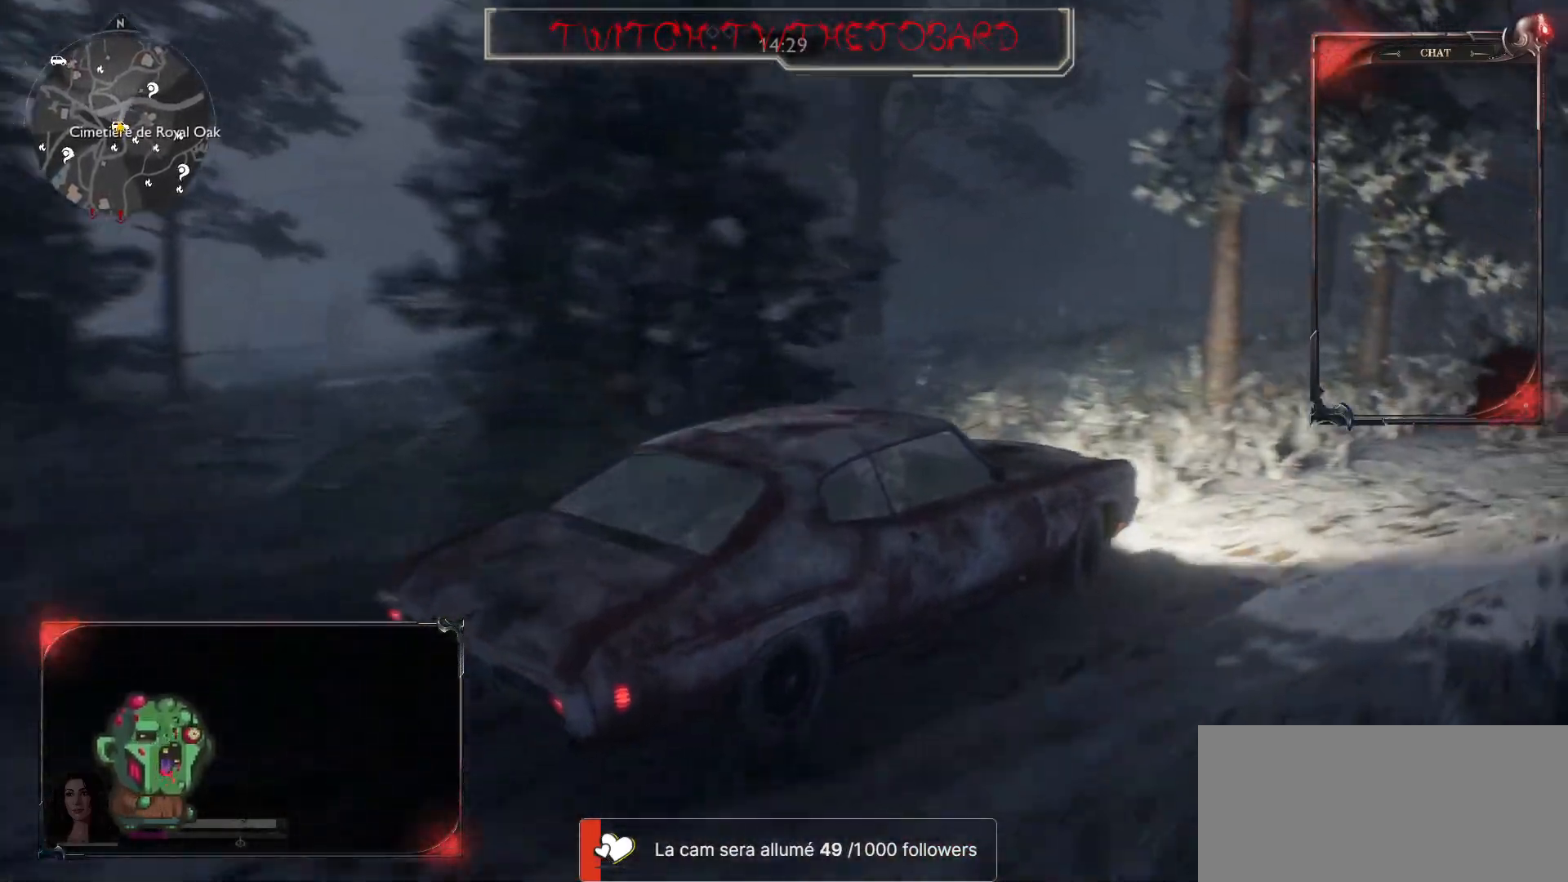
{"keys": ["q", "z"], "mouse": [], "events": [[433, "q", "down"], [433, "z", "down"]]}
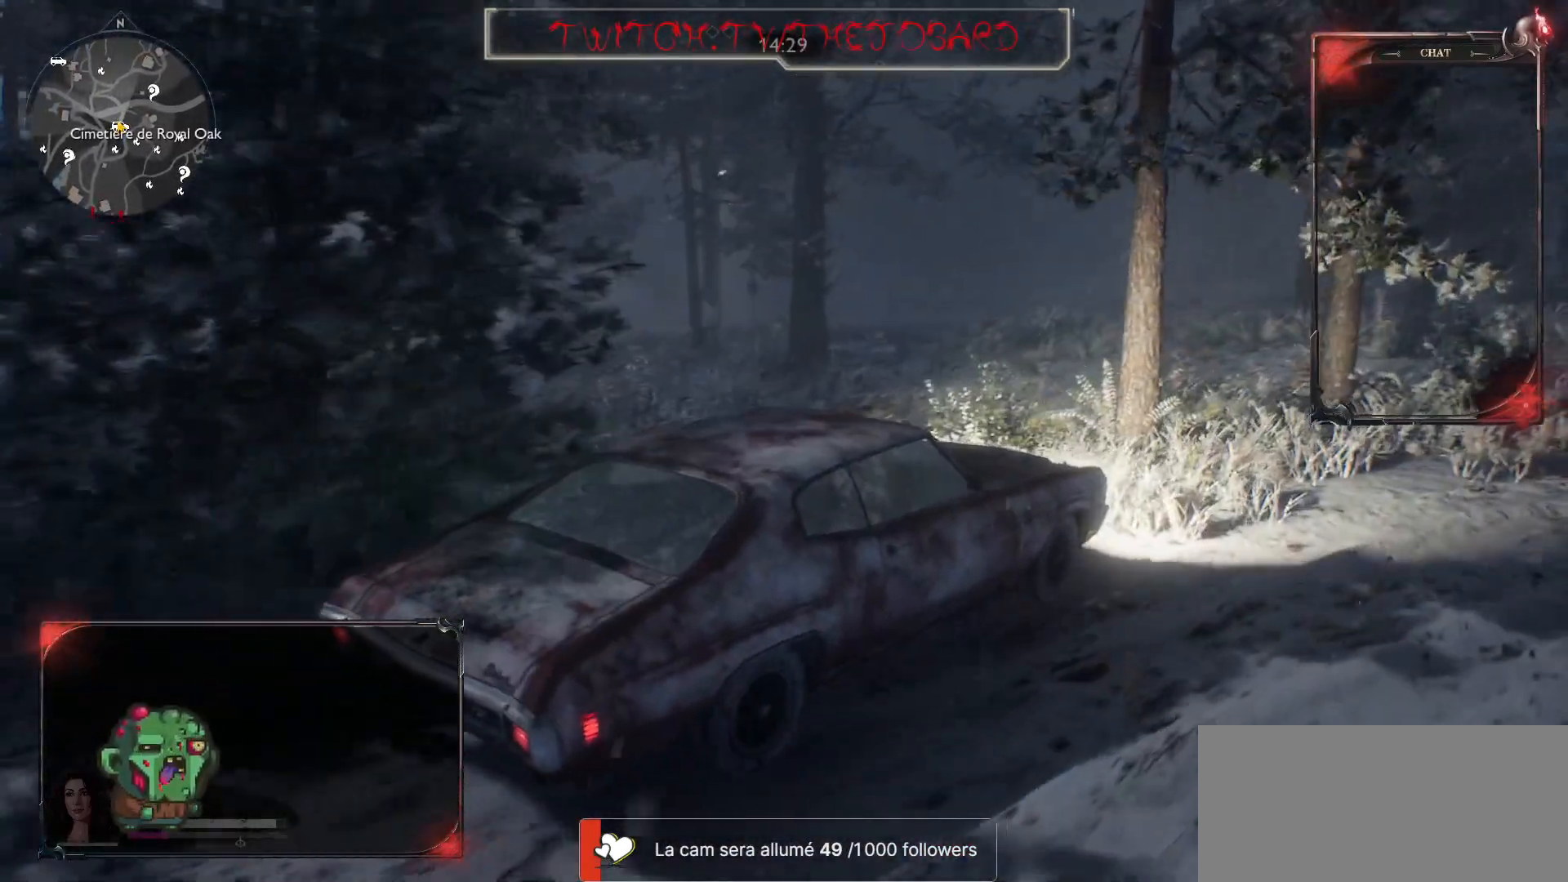
{"keys": ["q", "z"], "mouse": [], "events": []}
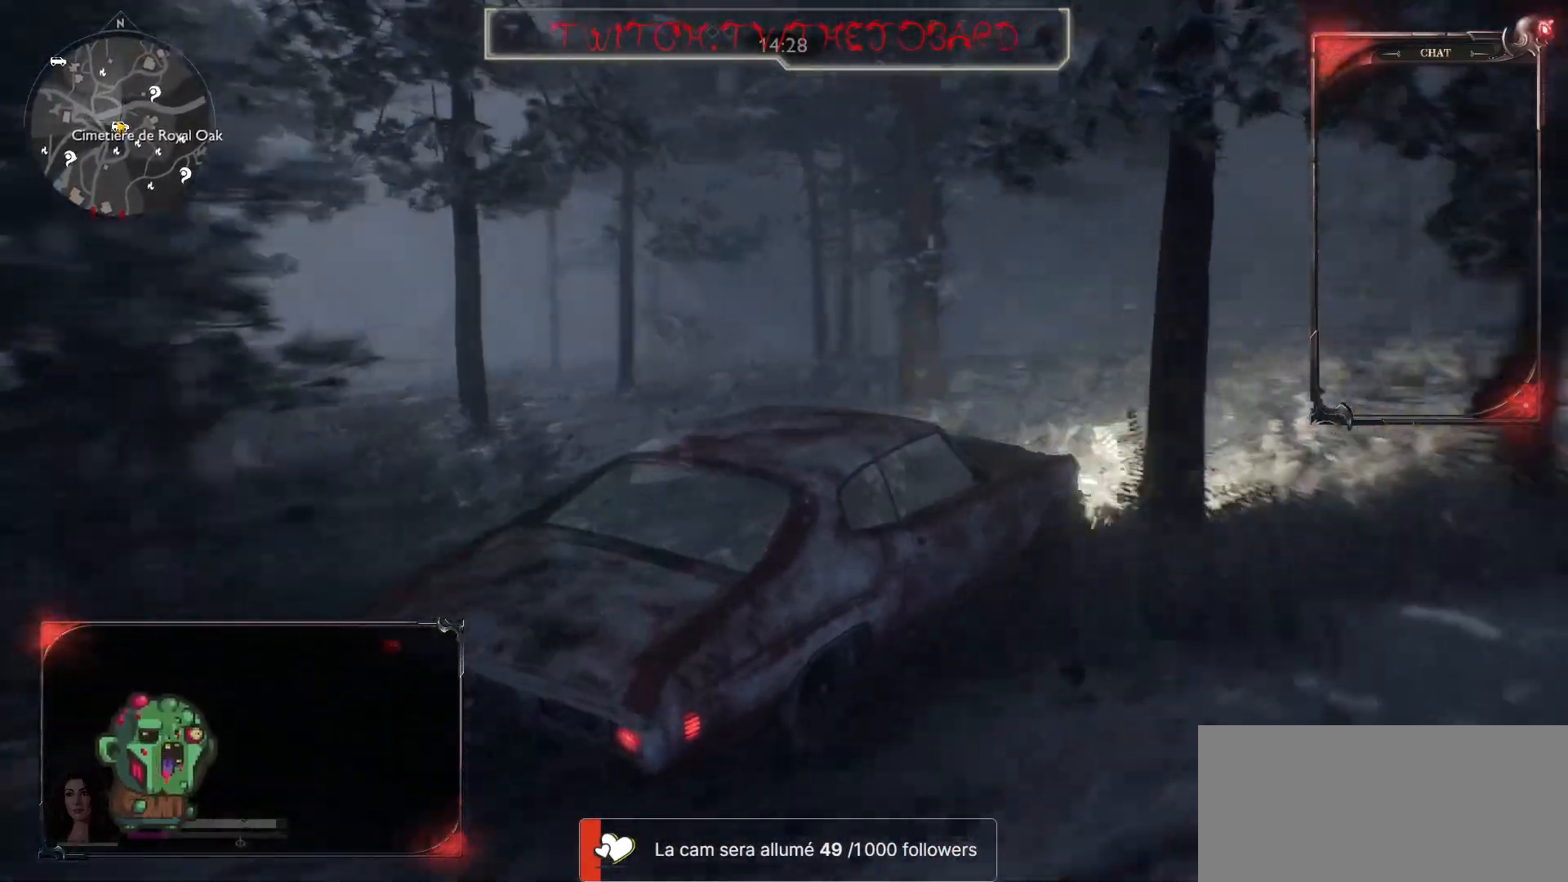
{"keys": [], "mouse": [], "events": [[283, "q", "up"], [317, "z", "up"]]}
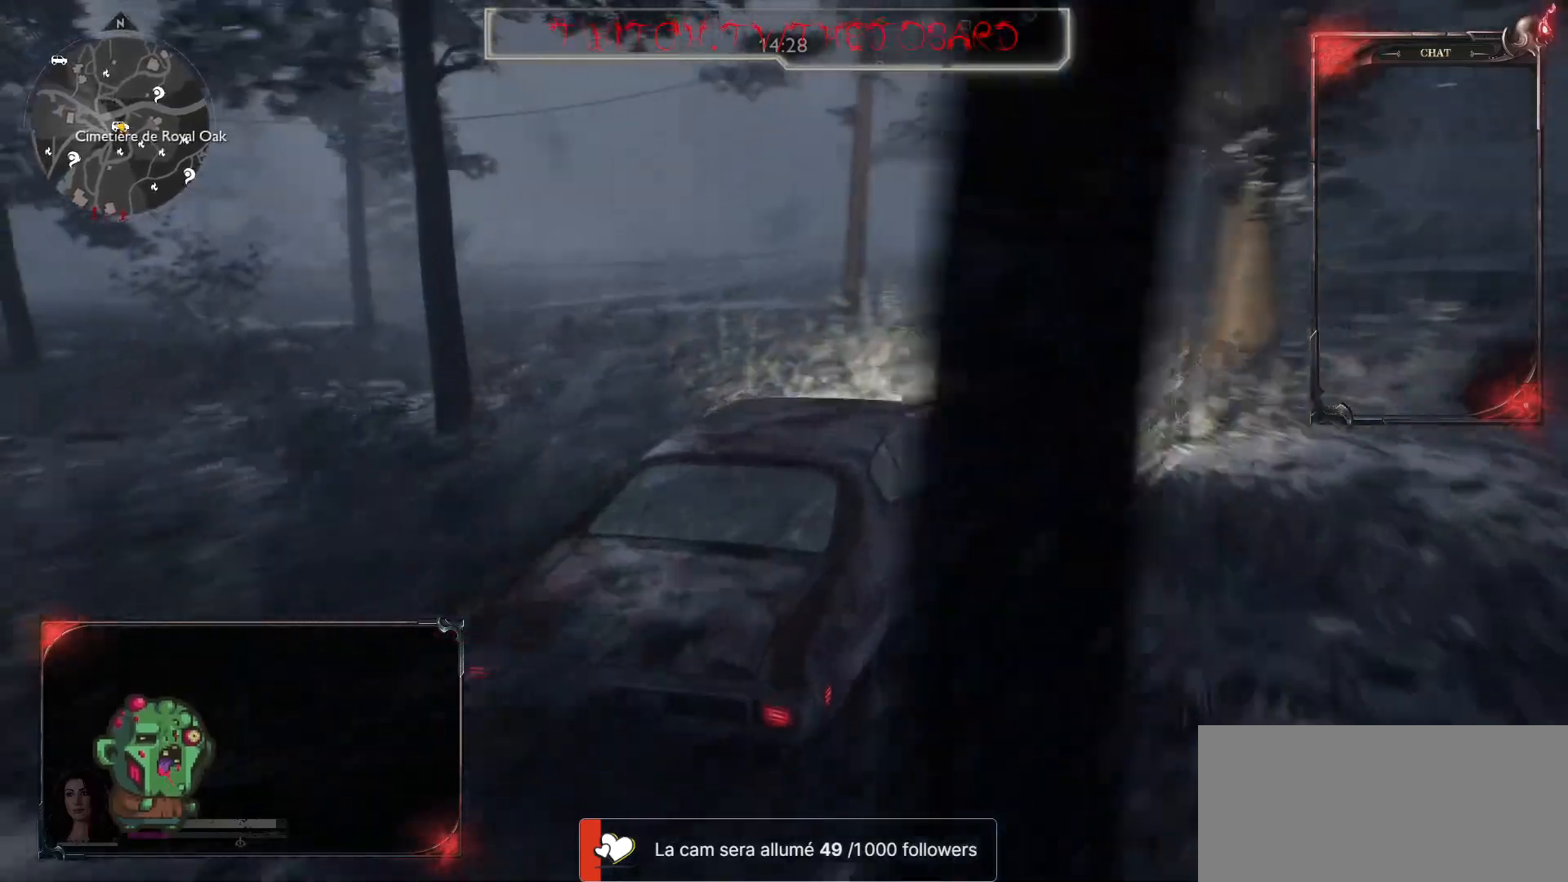
{"keys": ["q", "z"], "mouse": [], "events": [[83, "z", "down"], [100, "q", "down"]]}
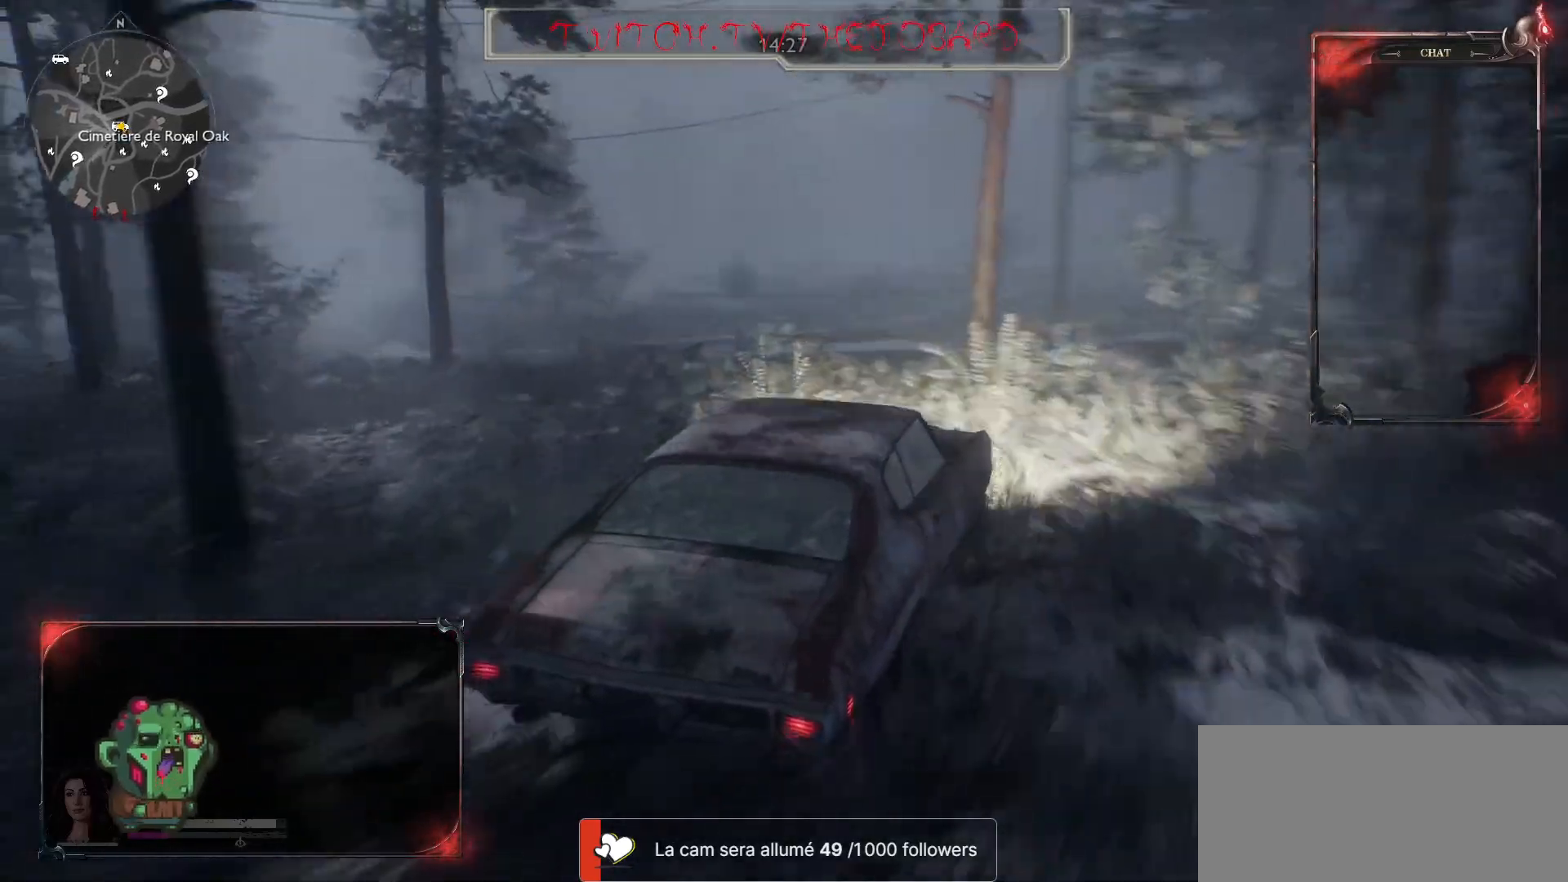
{"keys": [], "mouse": [], "events": [[200, "z", "up"], [383, "q", "up"]]}
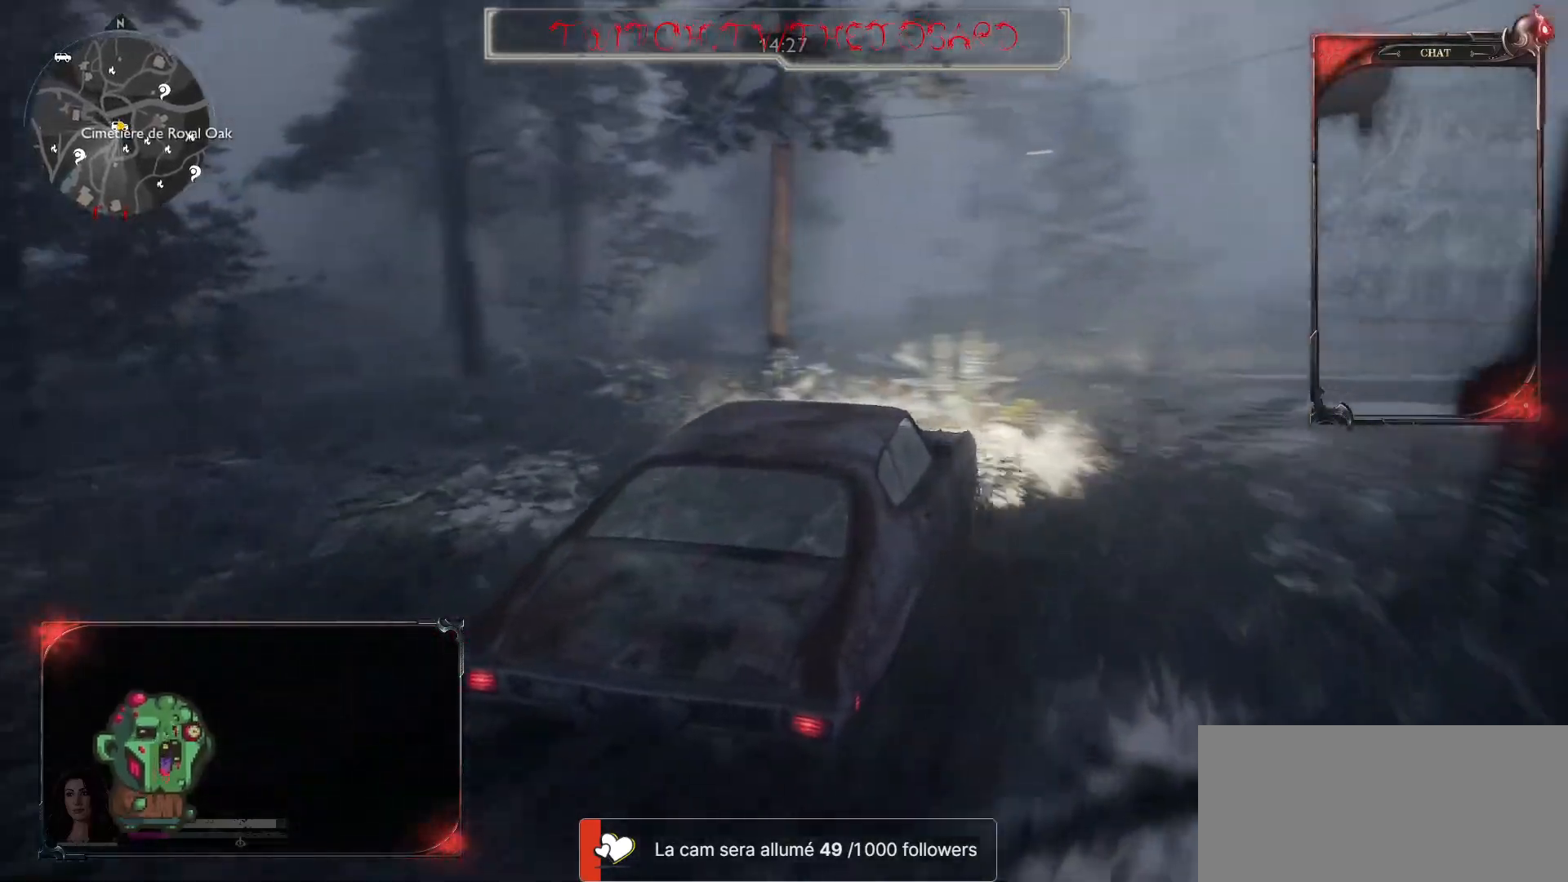
{"keys": ["d", "s"], "mouse": [], "events": [[33, "q", "down"], [133, "q", "up"], [250, "s", "down"], [367, "d", "down"]]}
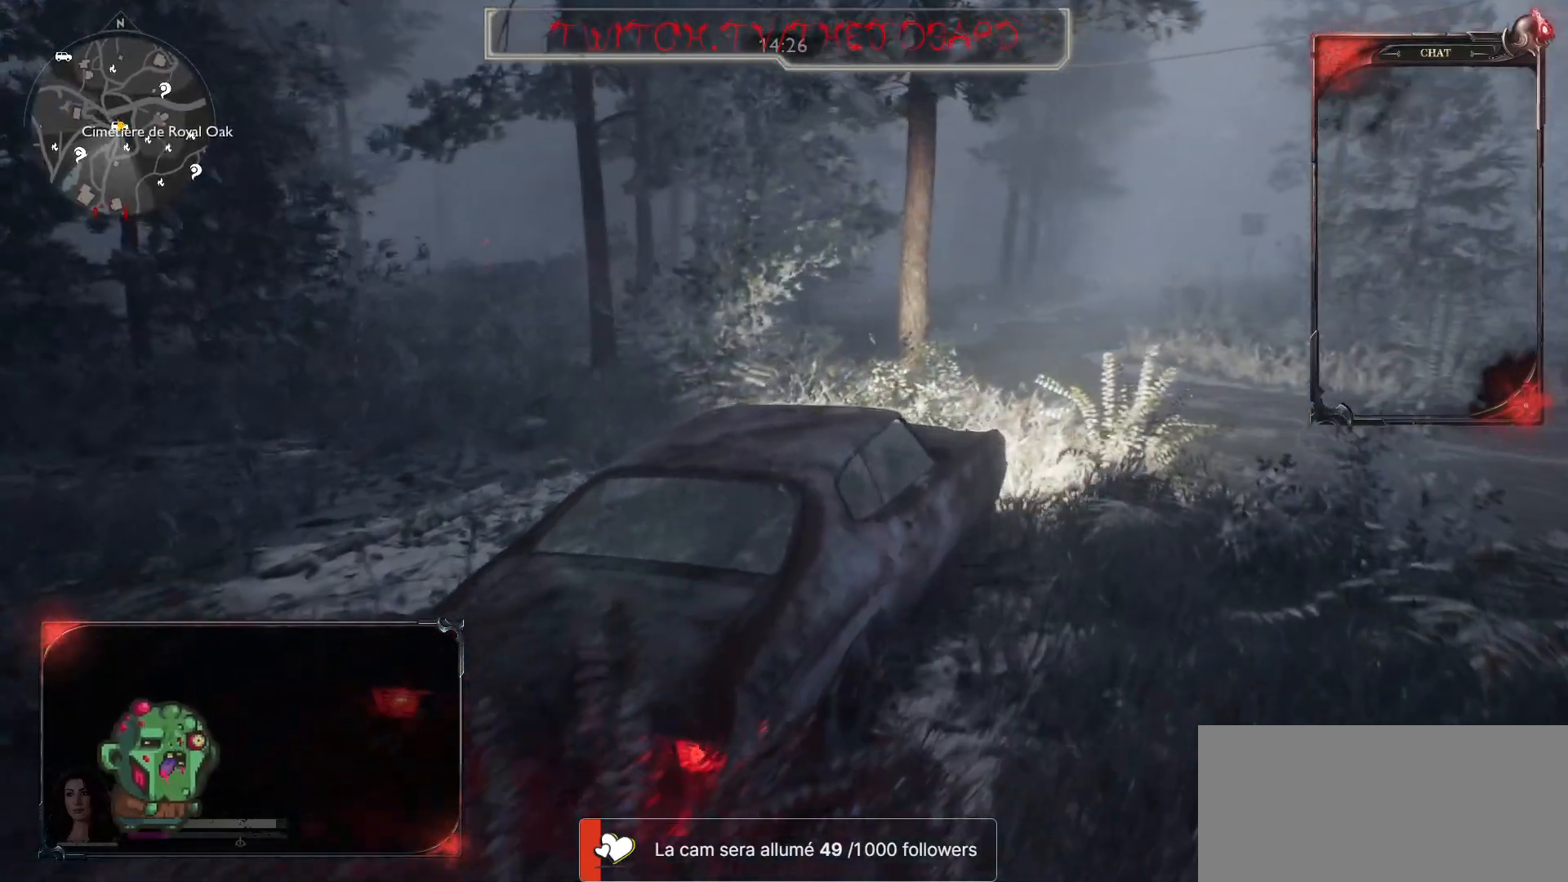
{"keys": ["d", "z"], "mouse": [], "events": [[17, "s", "up"], [67, "d", "up"], [283, "d", "down"], [317, "z", "down"]]}
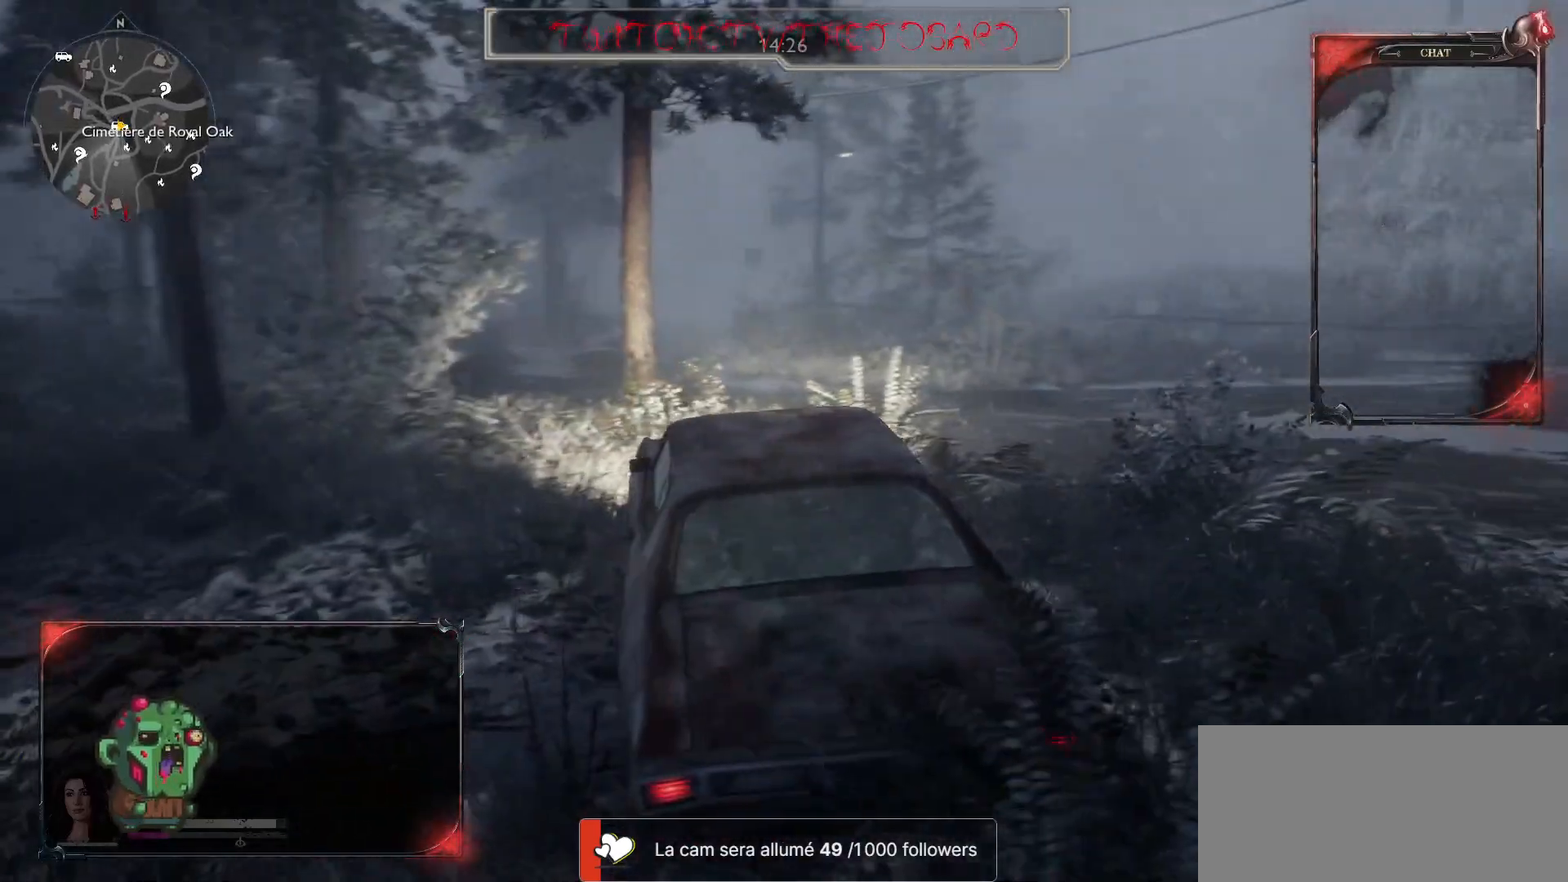
{"keys": ["q", "z"], "mouse": [], "events": [[200, "d", "up"], [400, "q", "down"]]}
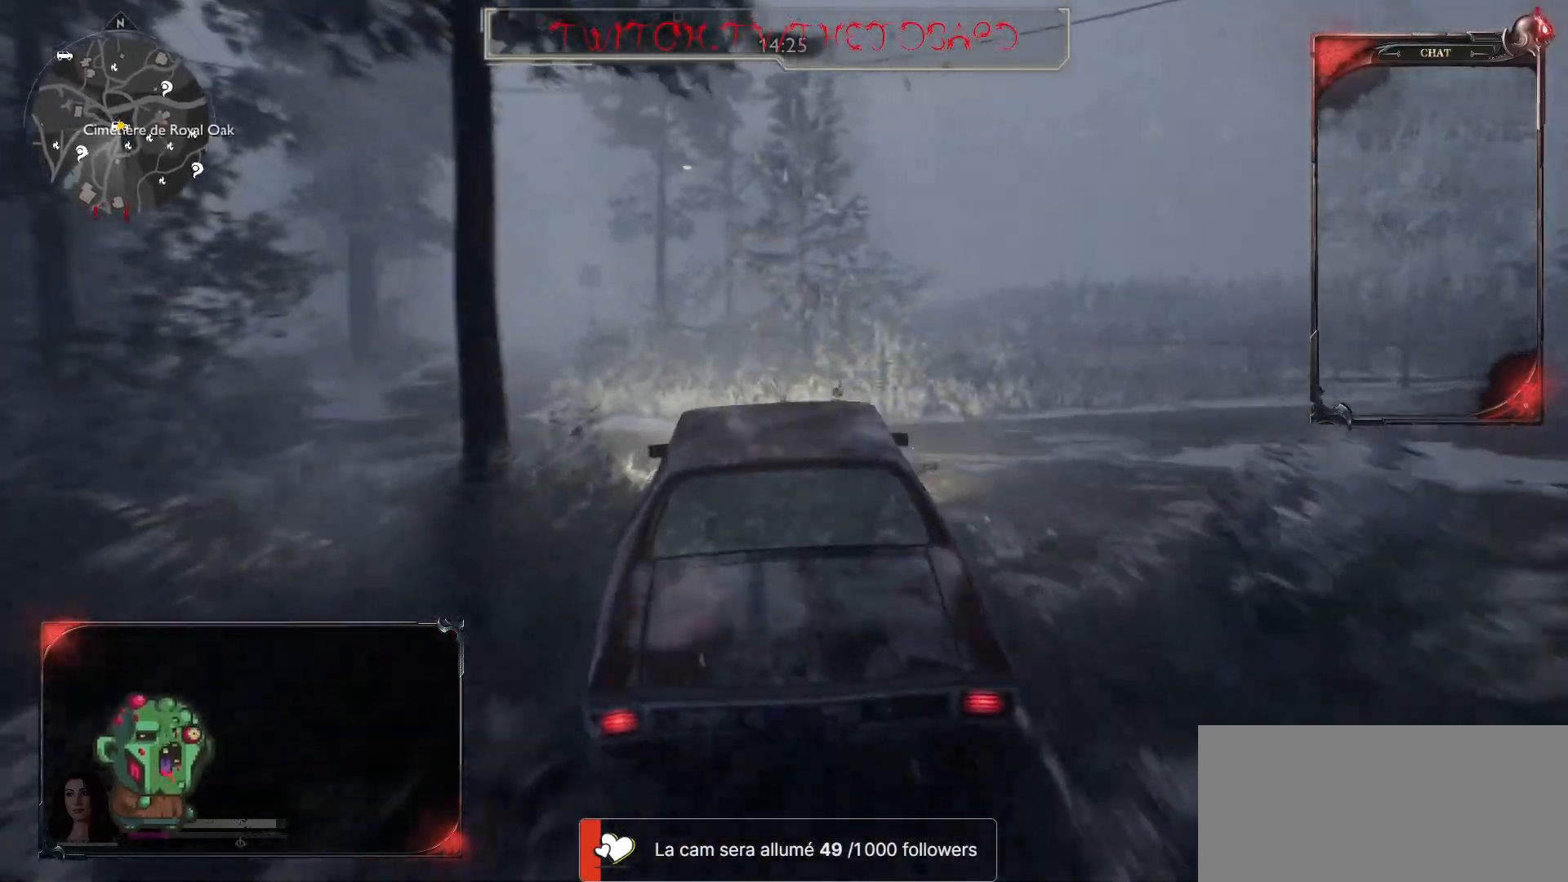
{"keys": ["q", "z"], "mouse": [], "events": [[50, "q", "up"], [117, "z", "up"], [283, "q", "down"], [283, "z", "down"]]}
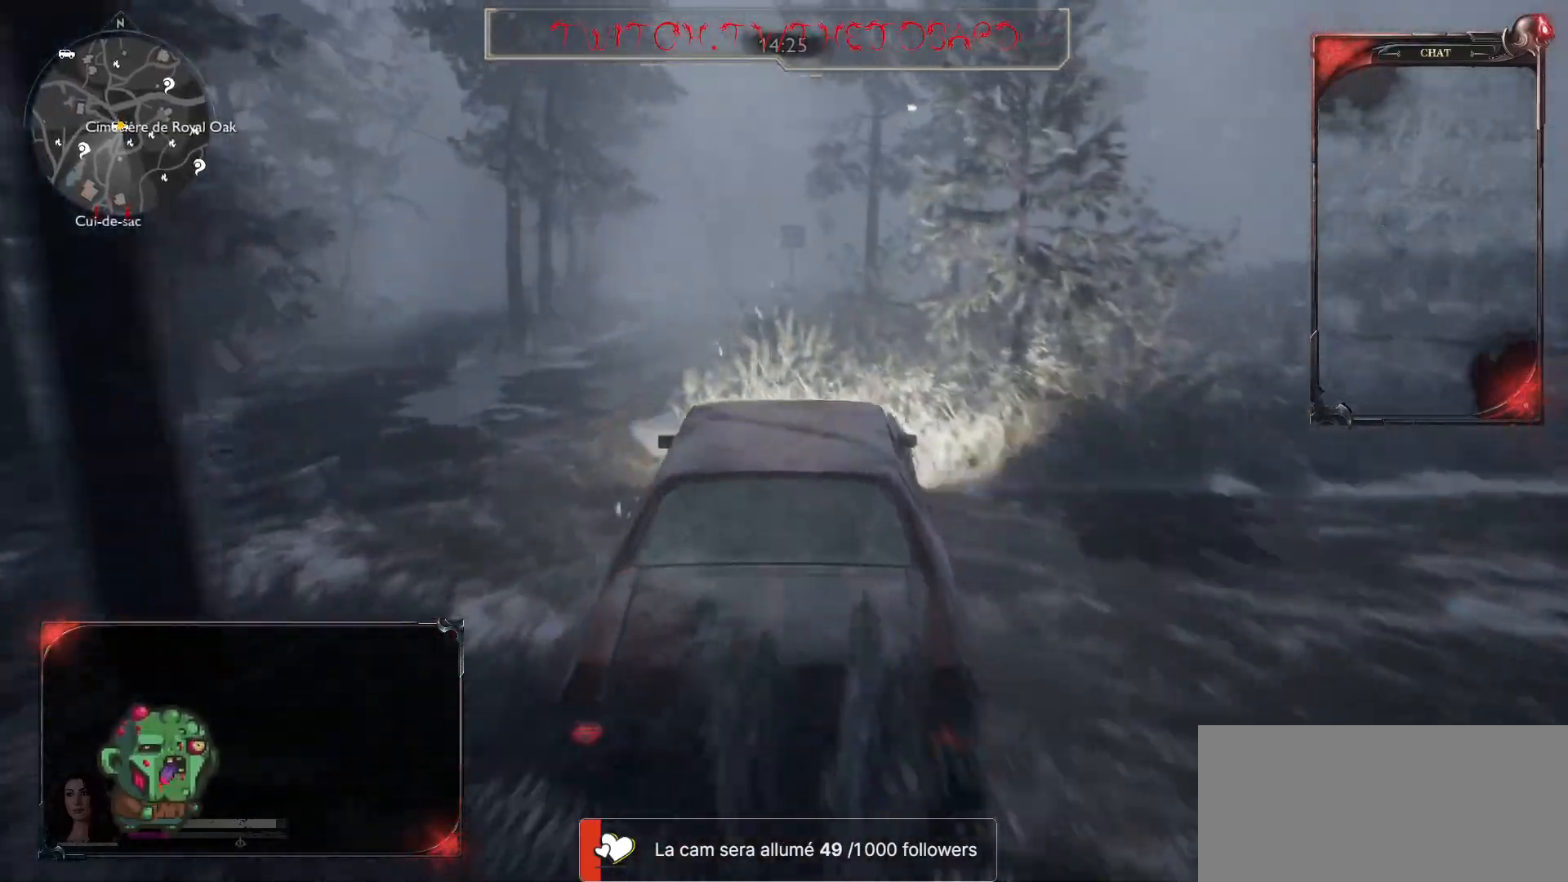
{"keys": ["z"], "mouse": [], "events": [[333, "q", "up"]]}
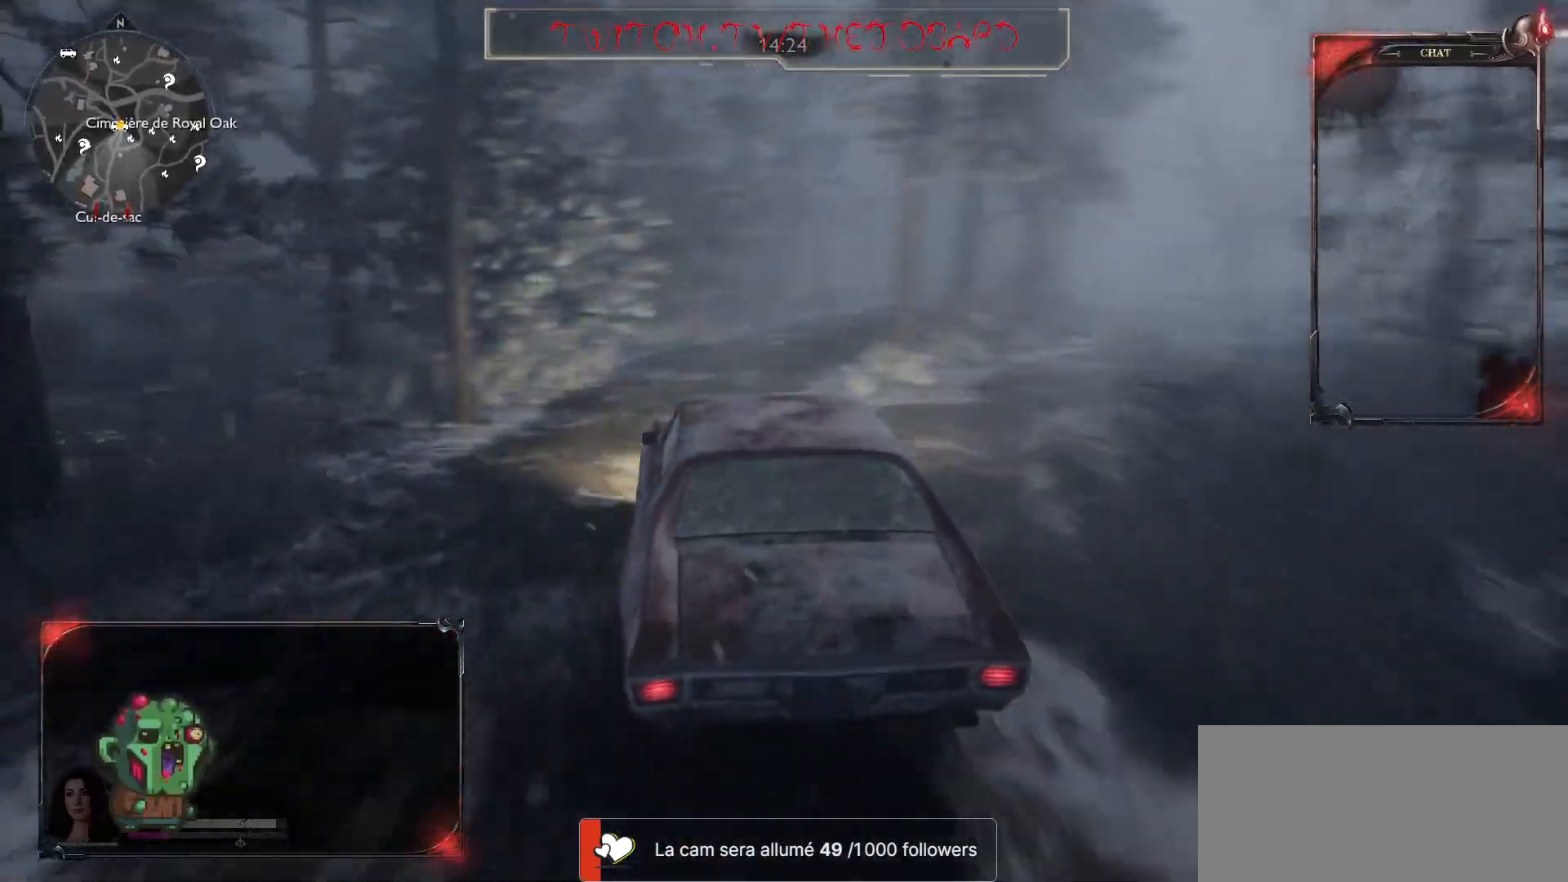
{"keys": ["z"], "mouse": [], "events": [[50, "d", "down"], [200, "d", "up"]]}
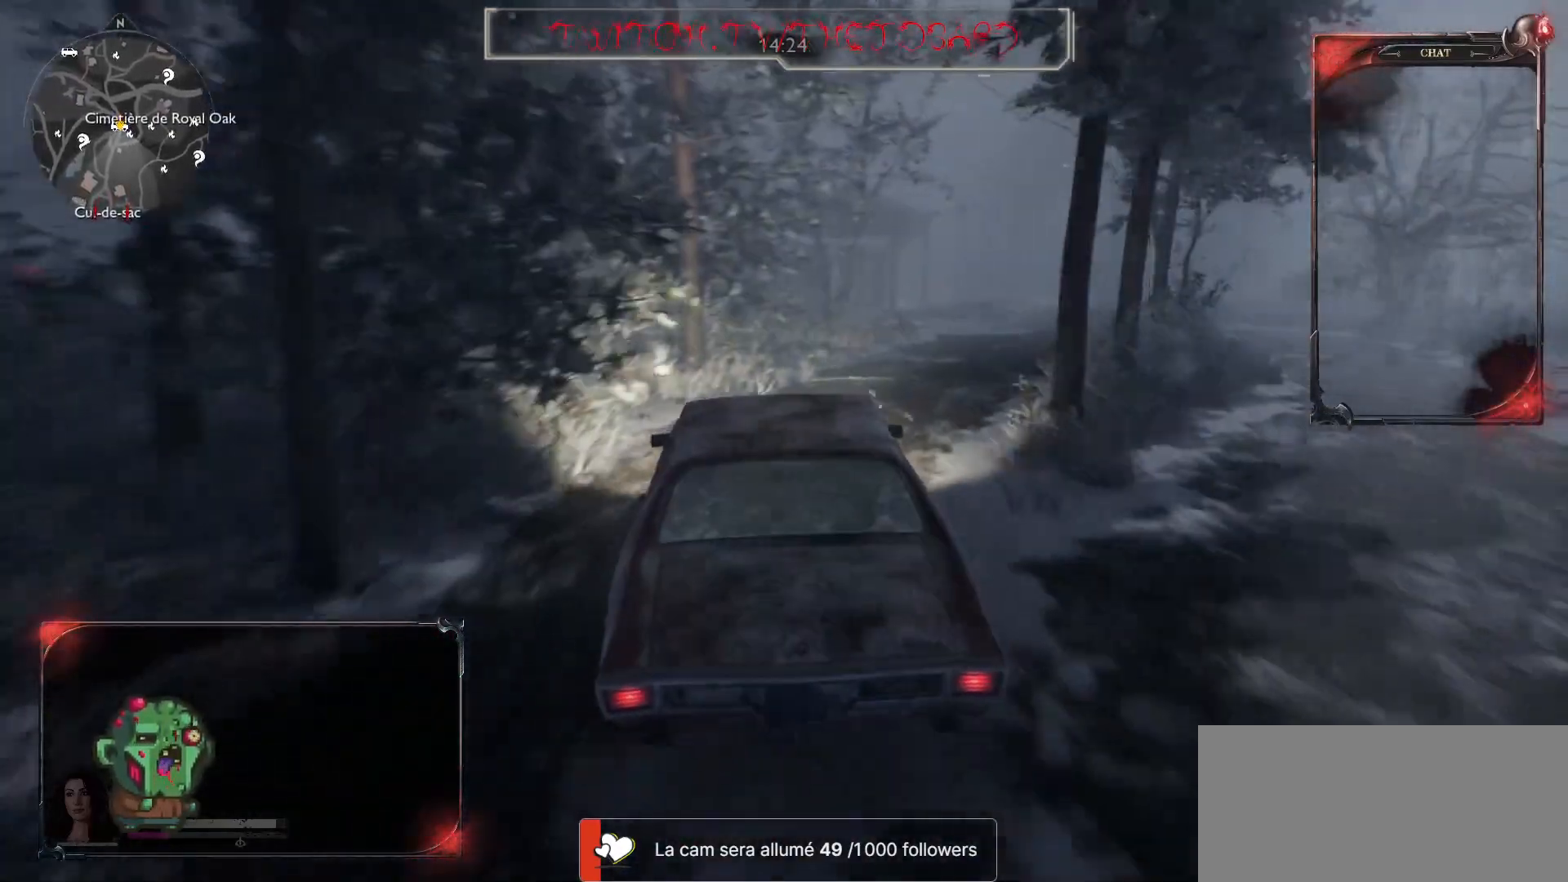
{"keys": ["z"], "mouse": [], "events": [[133, "d", "down"], [300, "d", "up"]]}